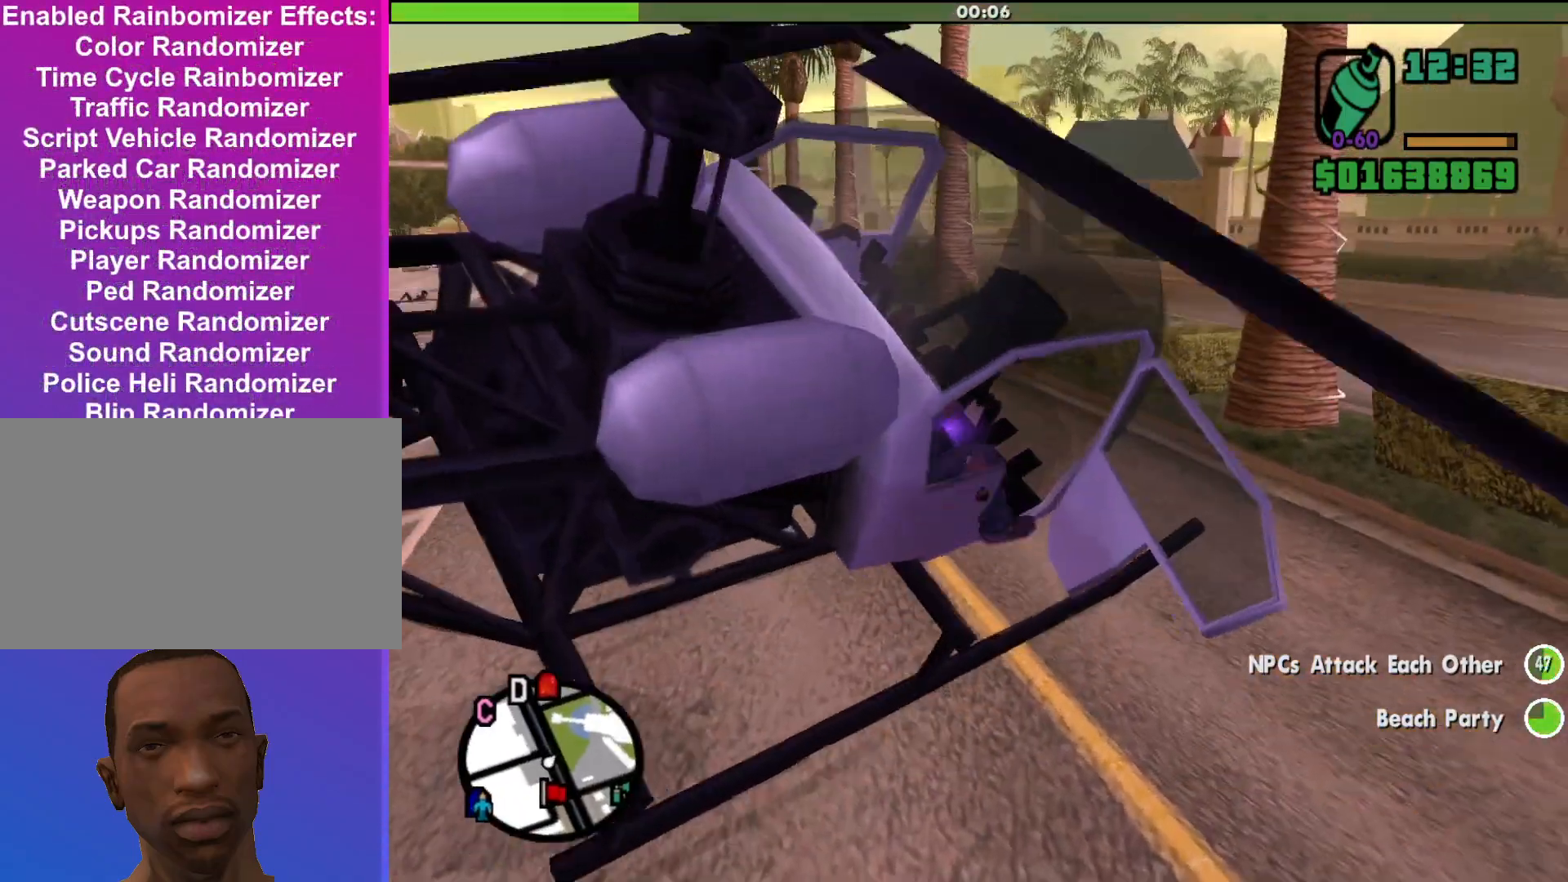
Gameplay with keyboard and mouse; each line is a JSON object with the keys and mouse buttons held at the frame after it. "events" lists presses ("down") and releases ("up") of "a", "c", "d", "down", "e", "escape", "f", "g", "h", "left", "q", "right", "s", "shift", "space", "tab", "up", "v", "w", "mouse_left", "mouse_middle", "mouse_right", "mouse_wheel_up" and "mouse_wheel_down" between this image and that frame as [ms after this image, input, new state], when the widget could be followed in between. "mouse_left", "mouse_middle", "mouse_right", "mouse_wheel_up", "mouse_wheel_down" = the "left", "middle", "right", "wheel_up", "wheel_down" buttons of the "mouse" list. No other keys are recorded. Mouse movement is not recorded. Not read: alt.
{"keys": [], "mouse": [], "events": []}
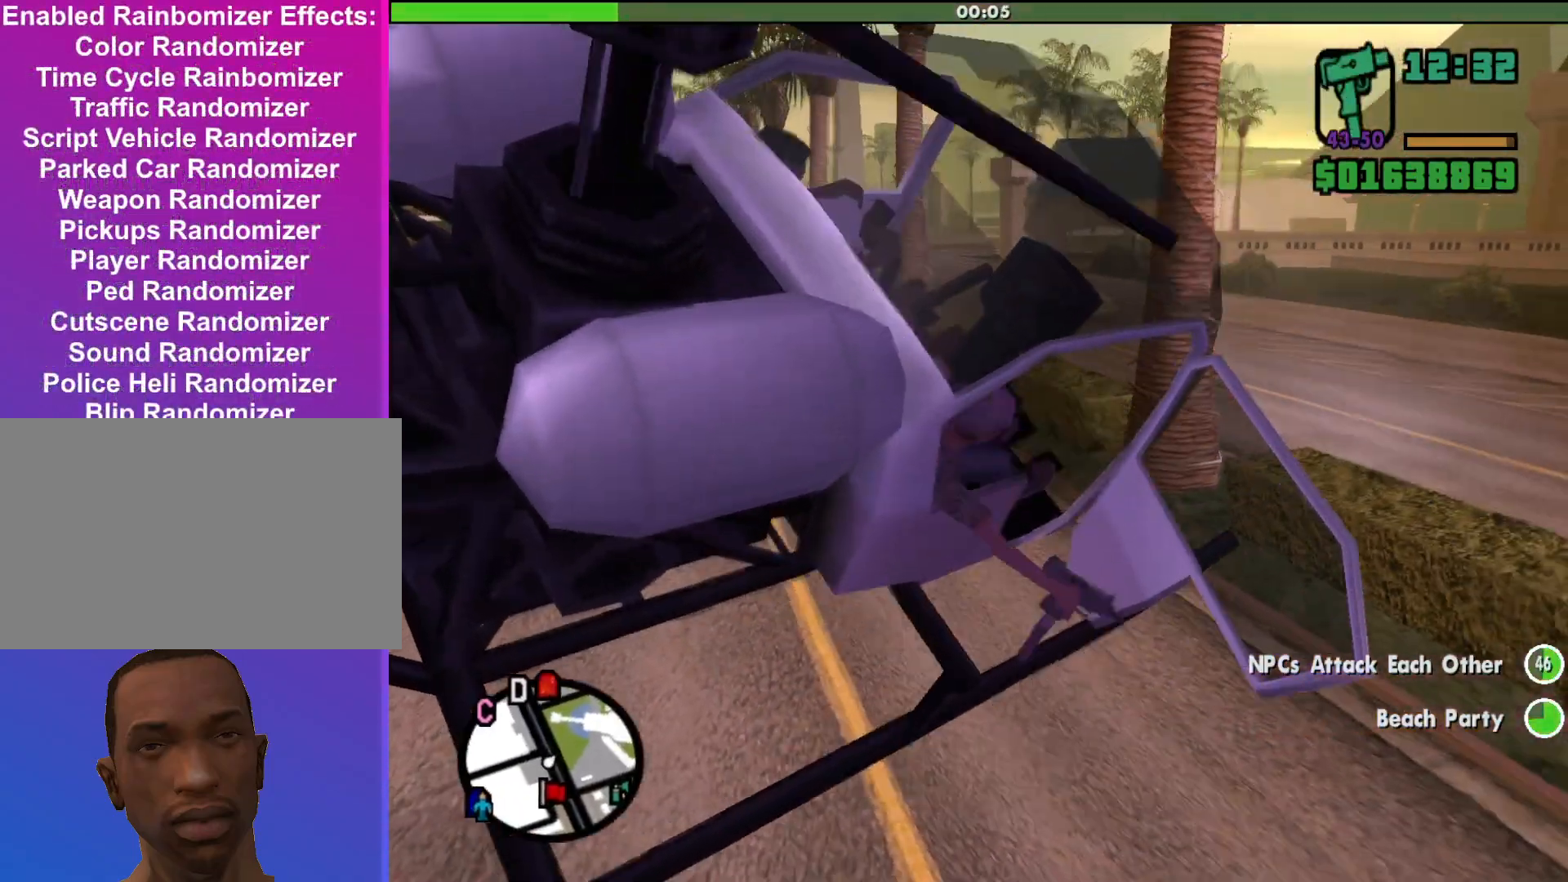
{"keys": ["w"], "mouse": [], "events": [[433, "w", "down"]]}
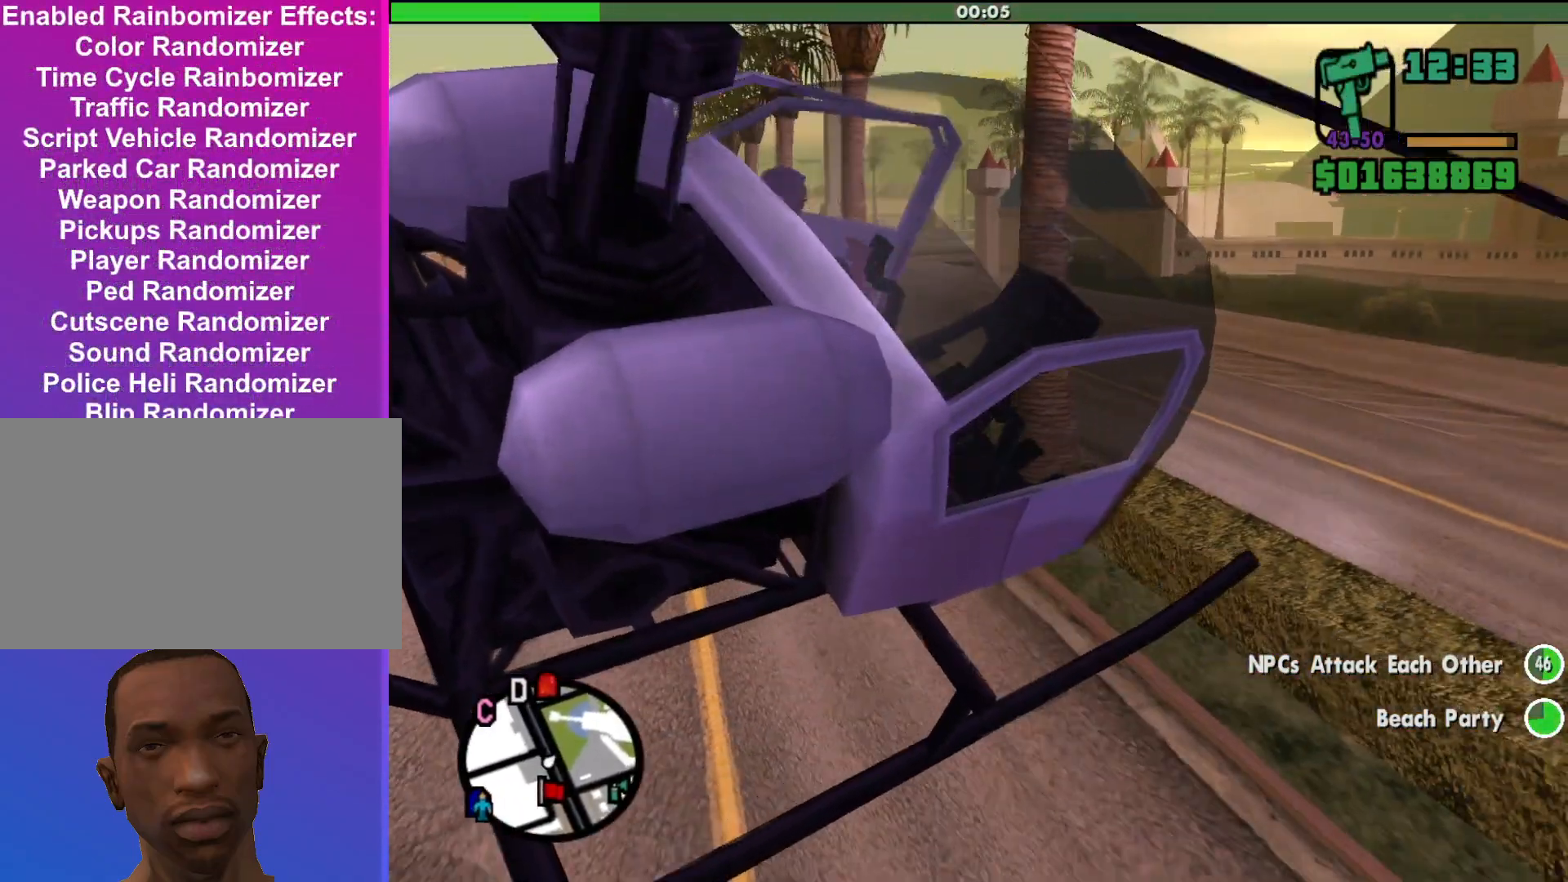
{"keys": ["w"], "mouse": [], "events": []}
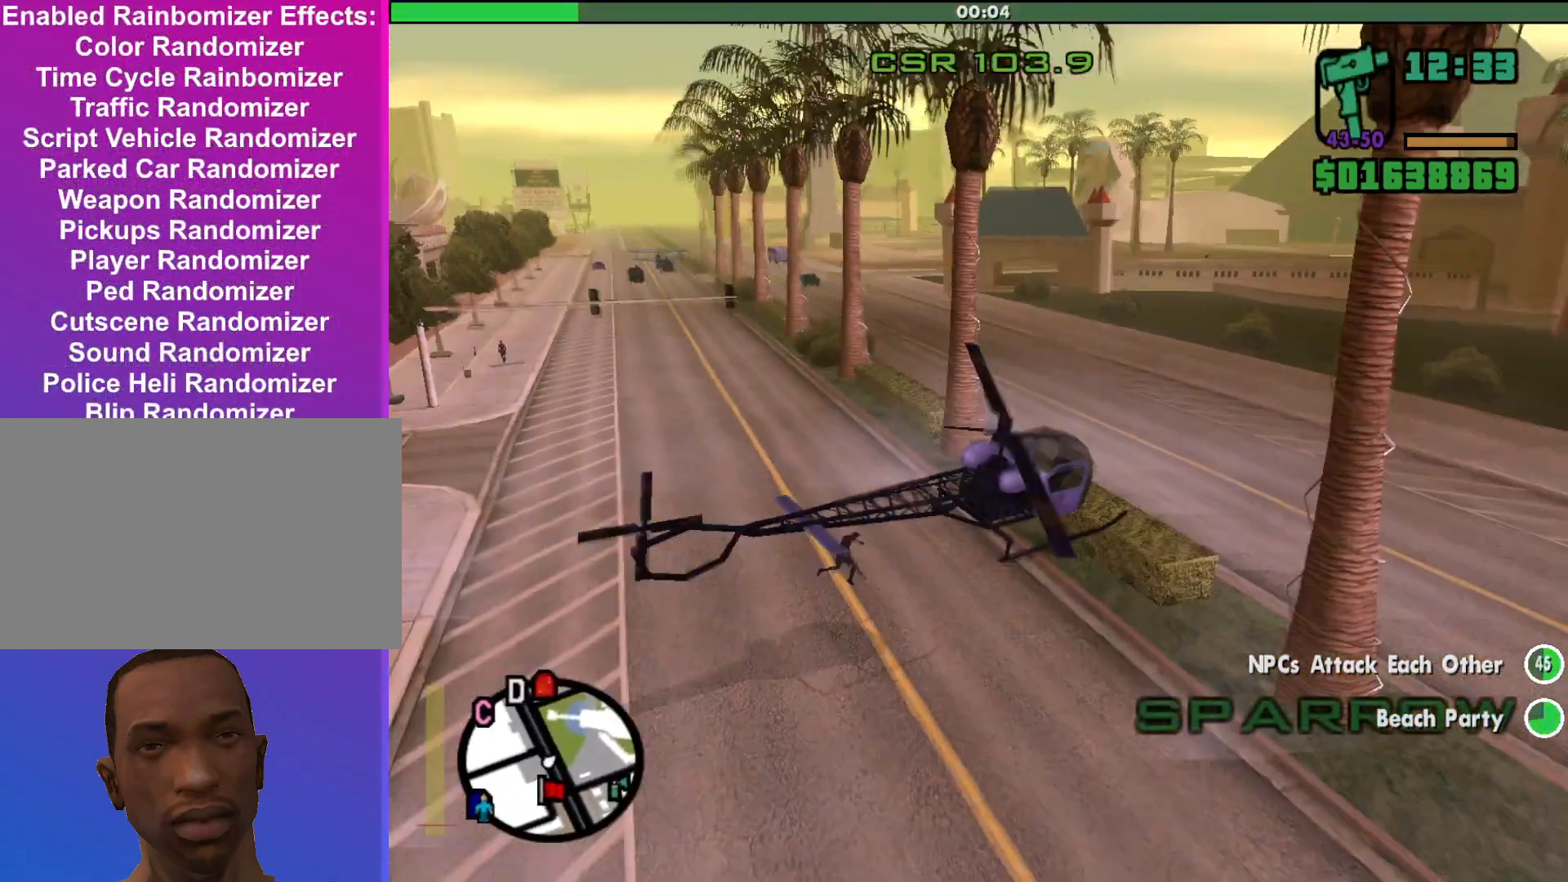
{"keys": ["a", "w"], "mouse": [], "events": [[300, "a", "down"]]}
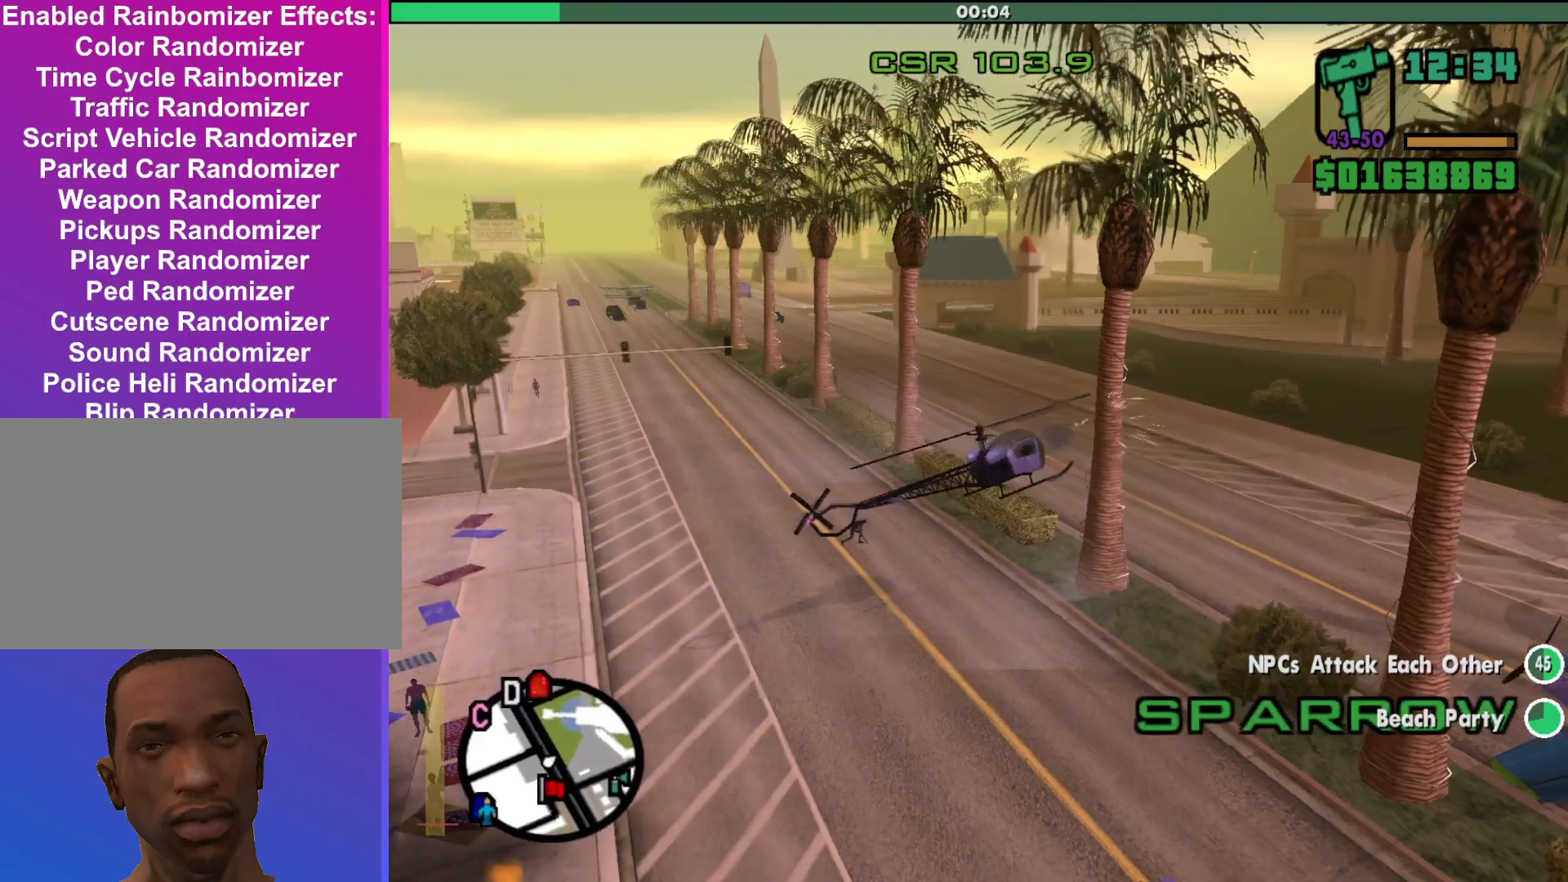
{"keys": ["a", "w"], "mouse": [], "events": [[67, "a", "up"], [367, "up", "down"], [467, "up", "up"], [500, "a", "down"]]}
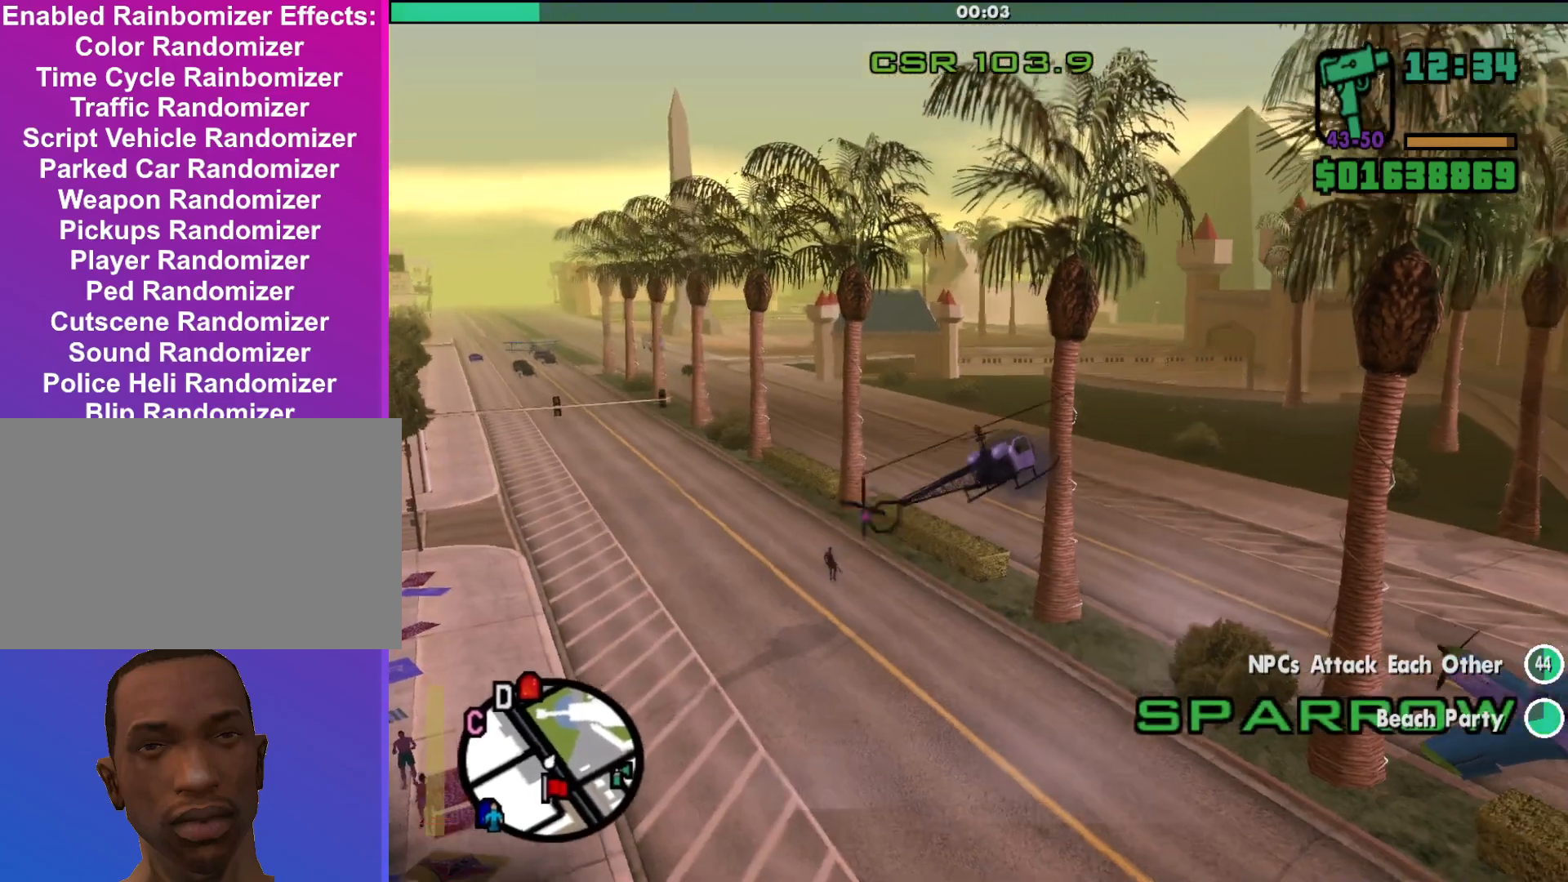
{"keys": ["a", "down", "w"], "mouse": [], "events": [[167, "down", "down"], [233, "a", "up"], [500, "a", "down"]]}
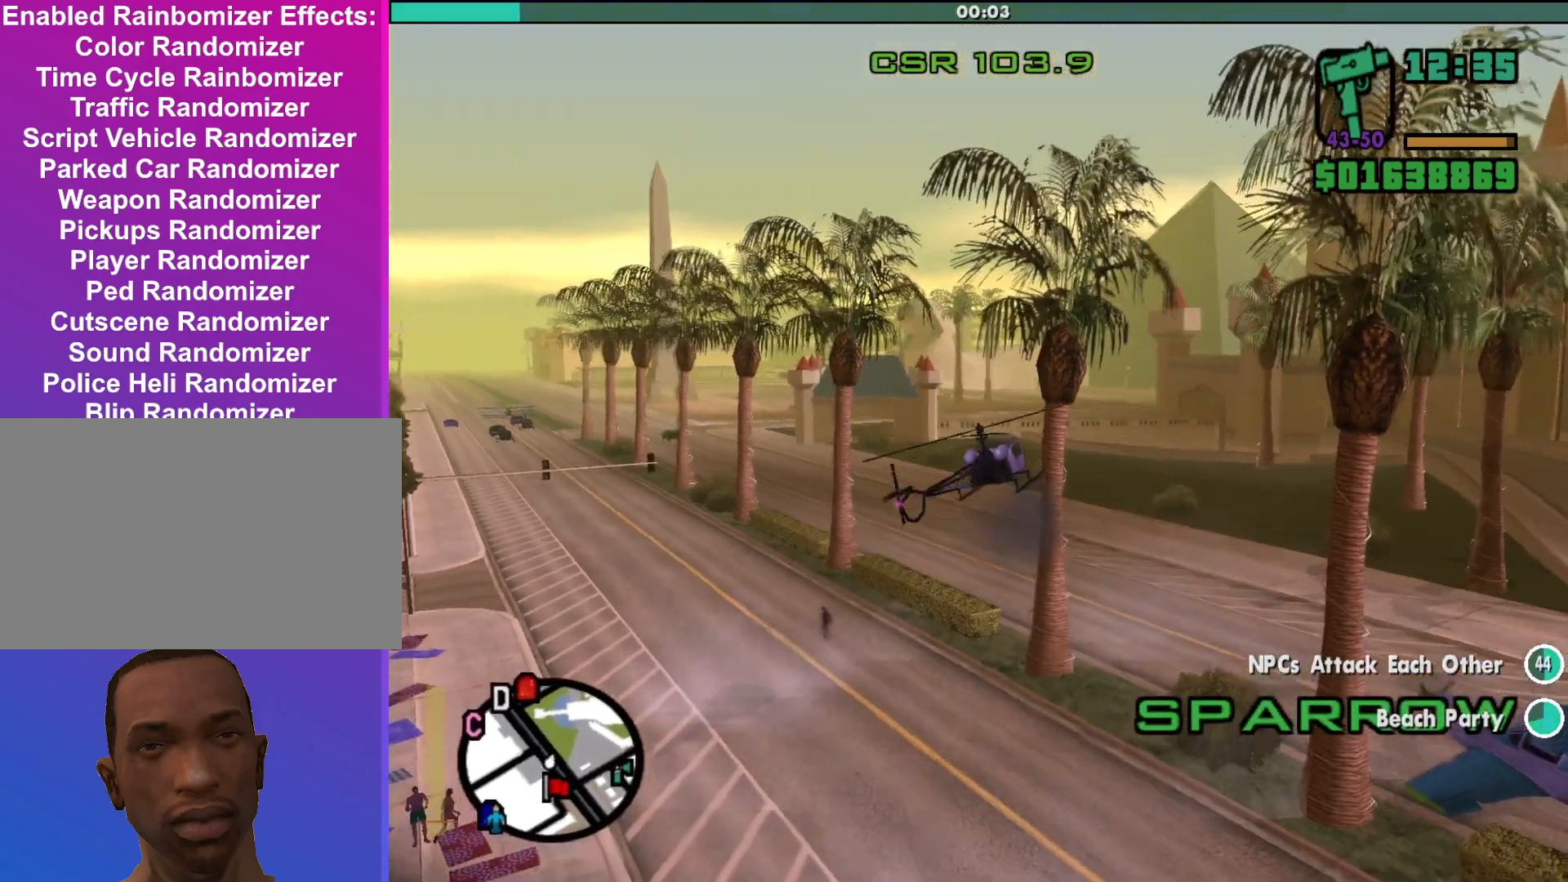
{"keys": ["d", "up", "w"], "mouse": [], "events": [[100, "a", "up"], [167, "down", "up"], [267, "d", "down"], [433, "up", "down"]]}
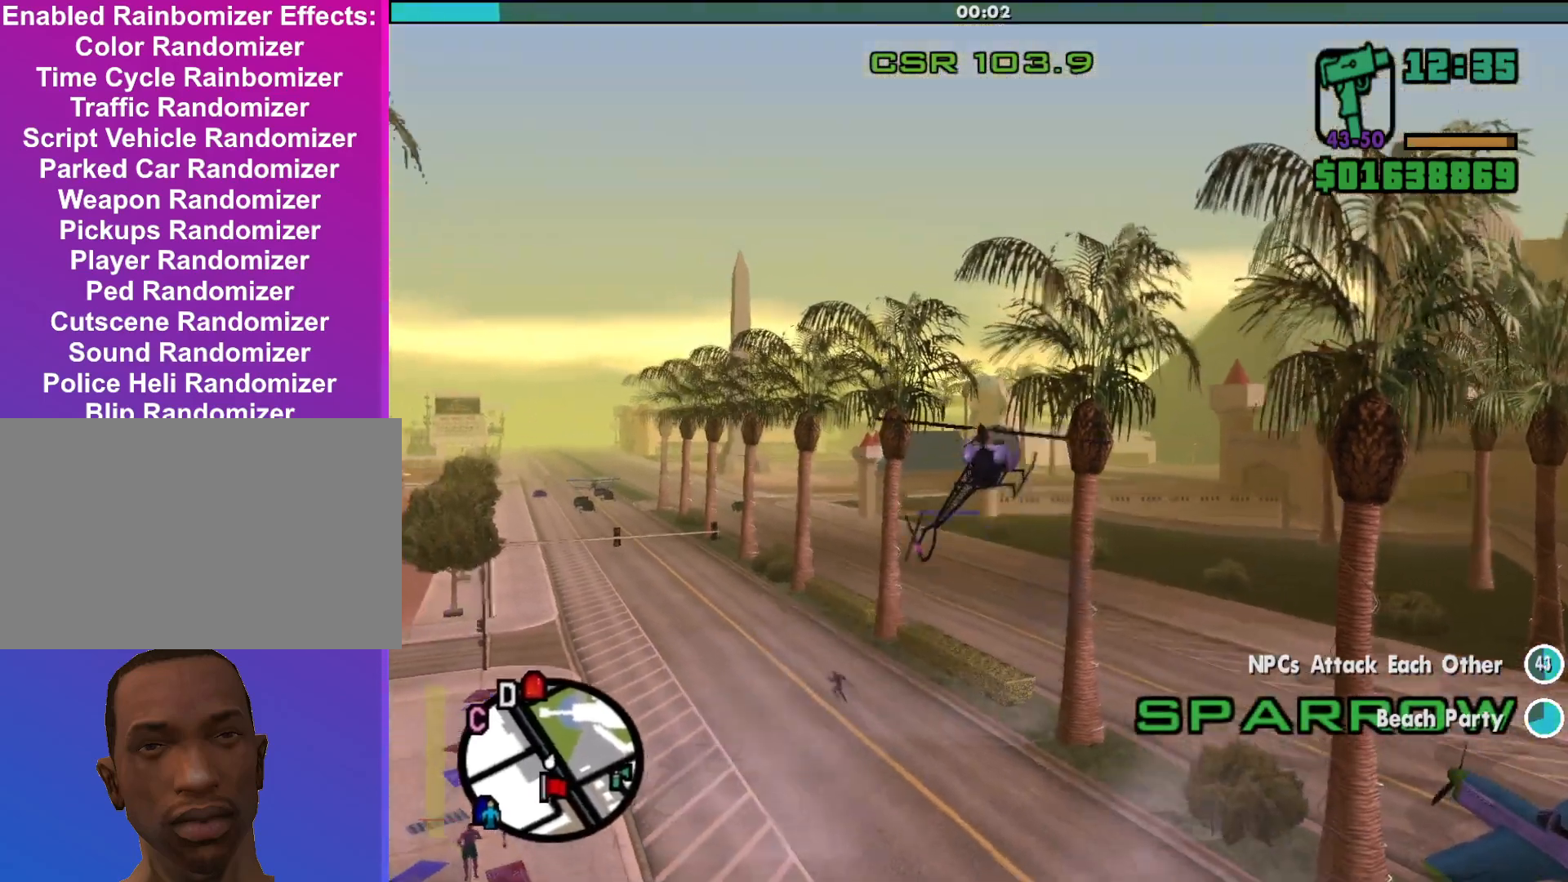
{"keys": ["up", "w"], "mouse": [], "events": [[33, "d", "up"]]}
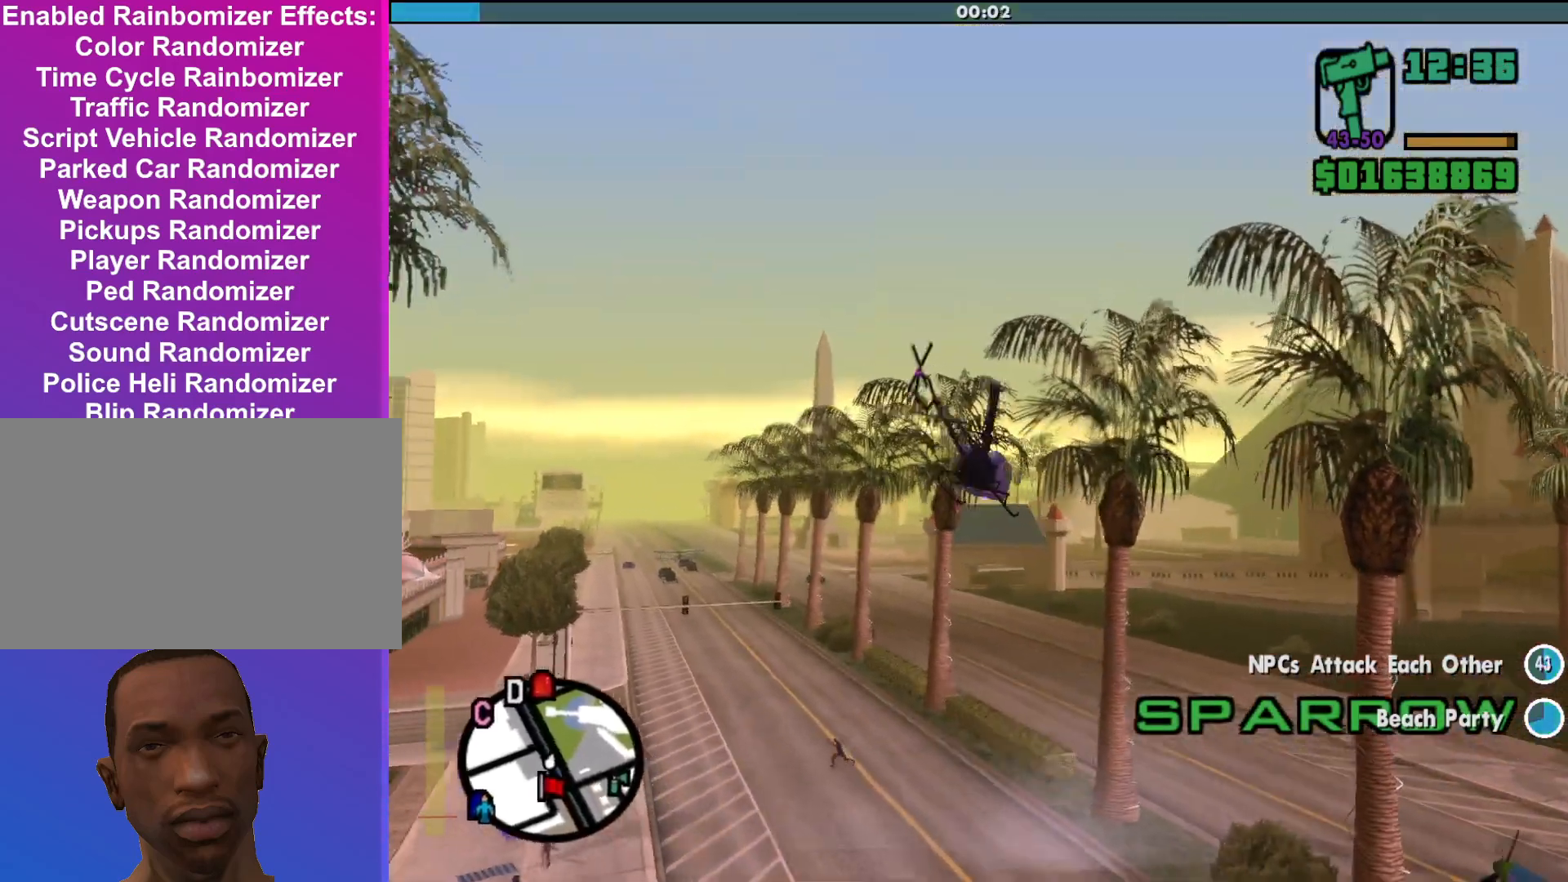
{"keys": ["up", "w"], "mouse": [], "events": [[133, "a", "down"], [300, "a", "up"]]}
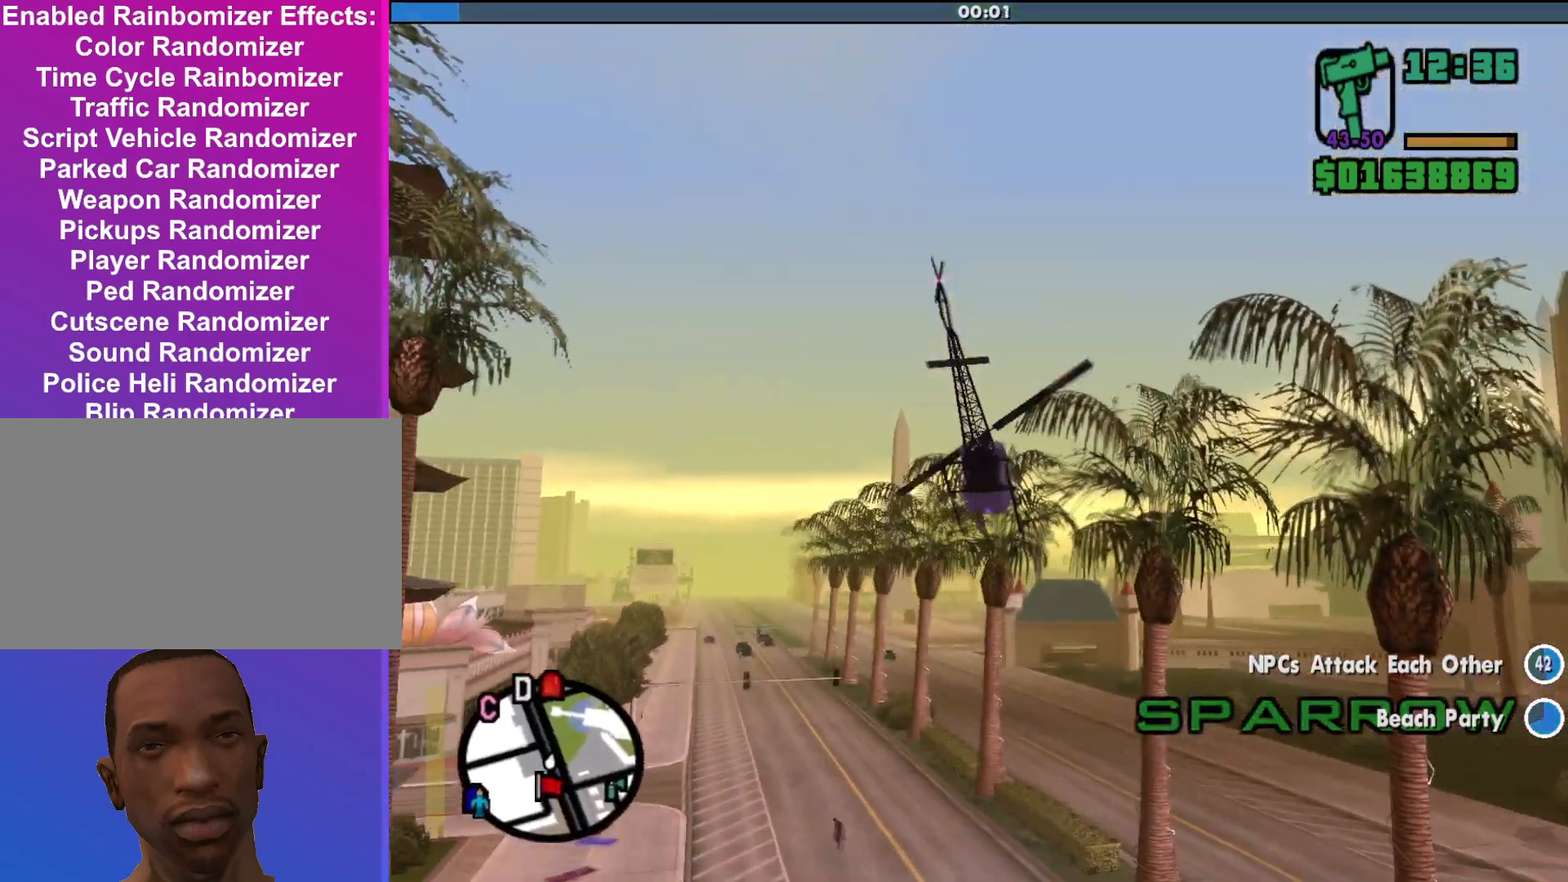
{"keys": ["a", "up", "w"], "mouse": [], "events": [[267, "a", "down"]]}
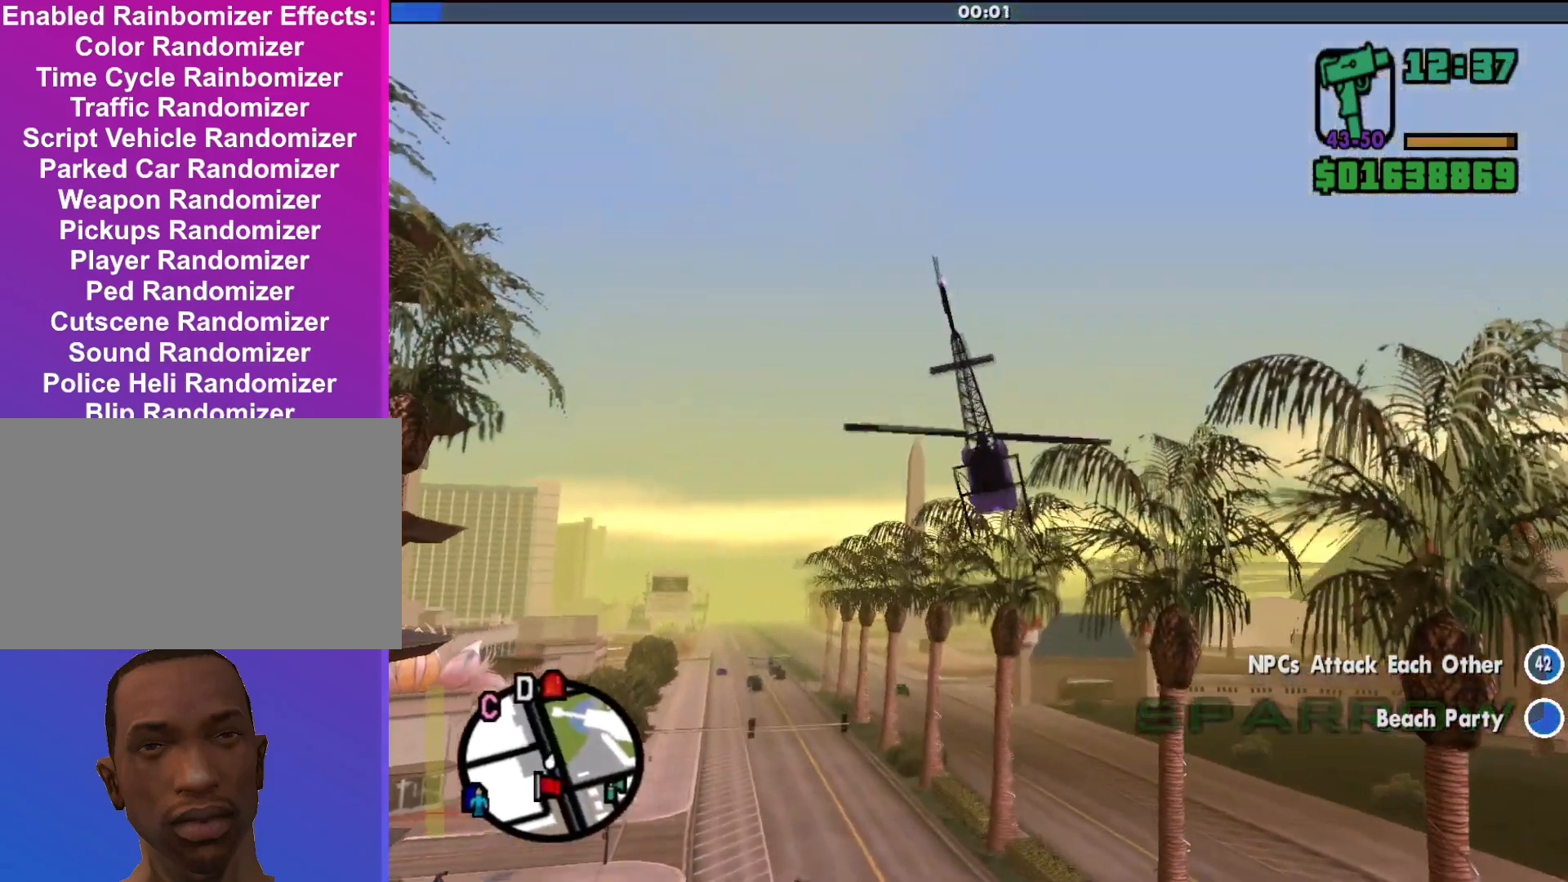
{"keys": ["up", "w"], "mouse": [], "events": [[167, "a", "up"]]}
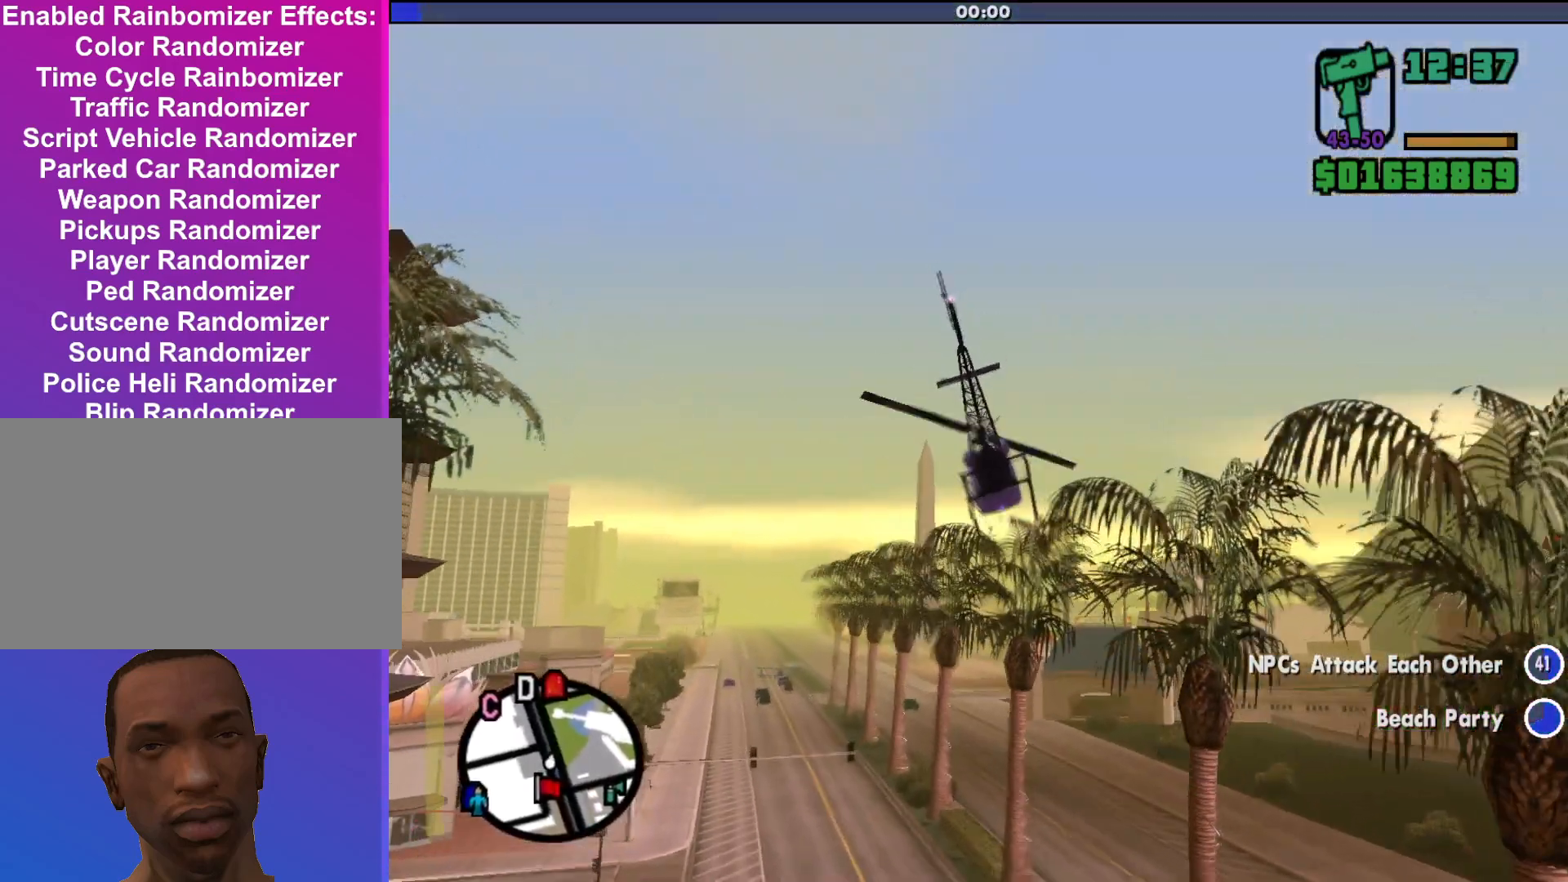
{"keys": ["a", "up", "w"], "mouse": [], "events": [[500, "a", "down"]]}
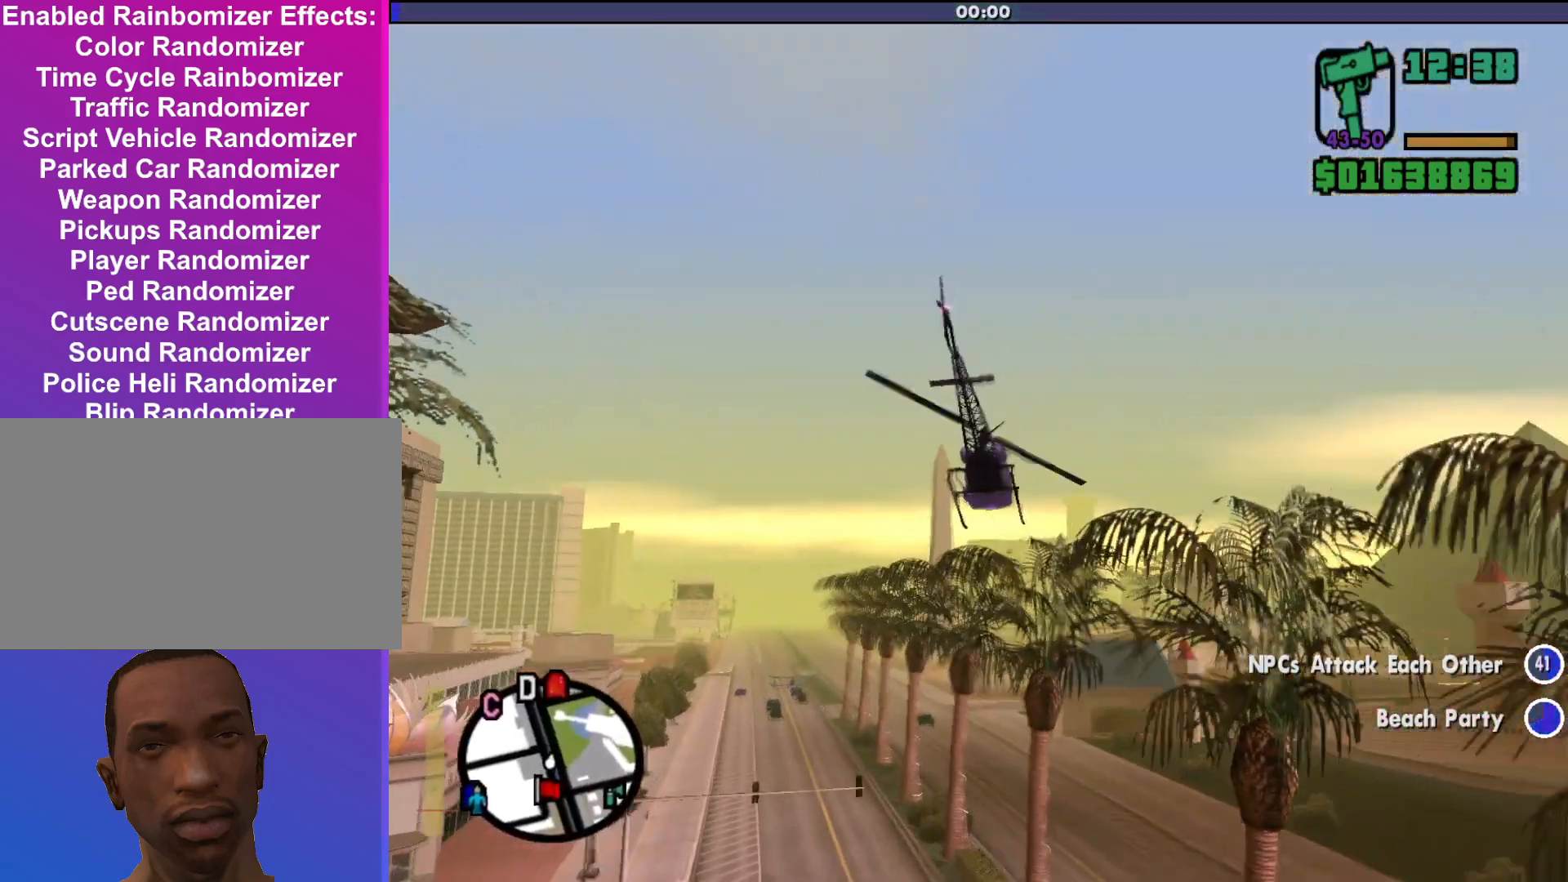
{"keys": ["up", "w"], "mouse": [], "events": [[433, "a", "up"]]}
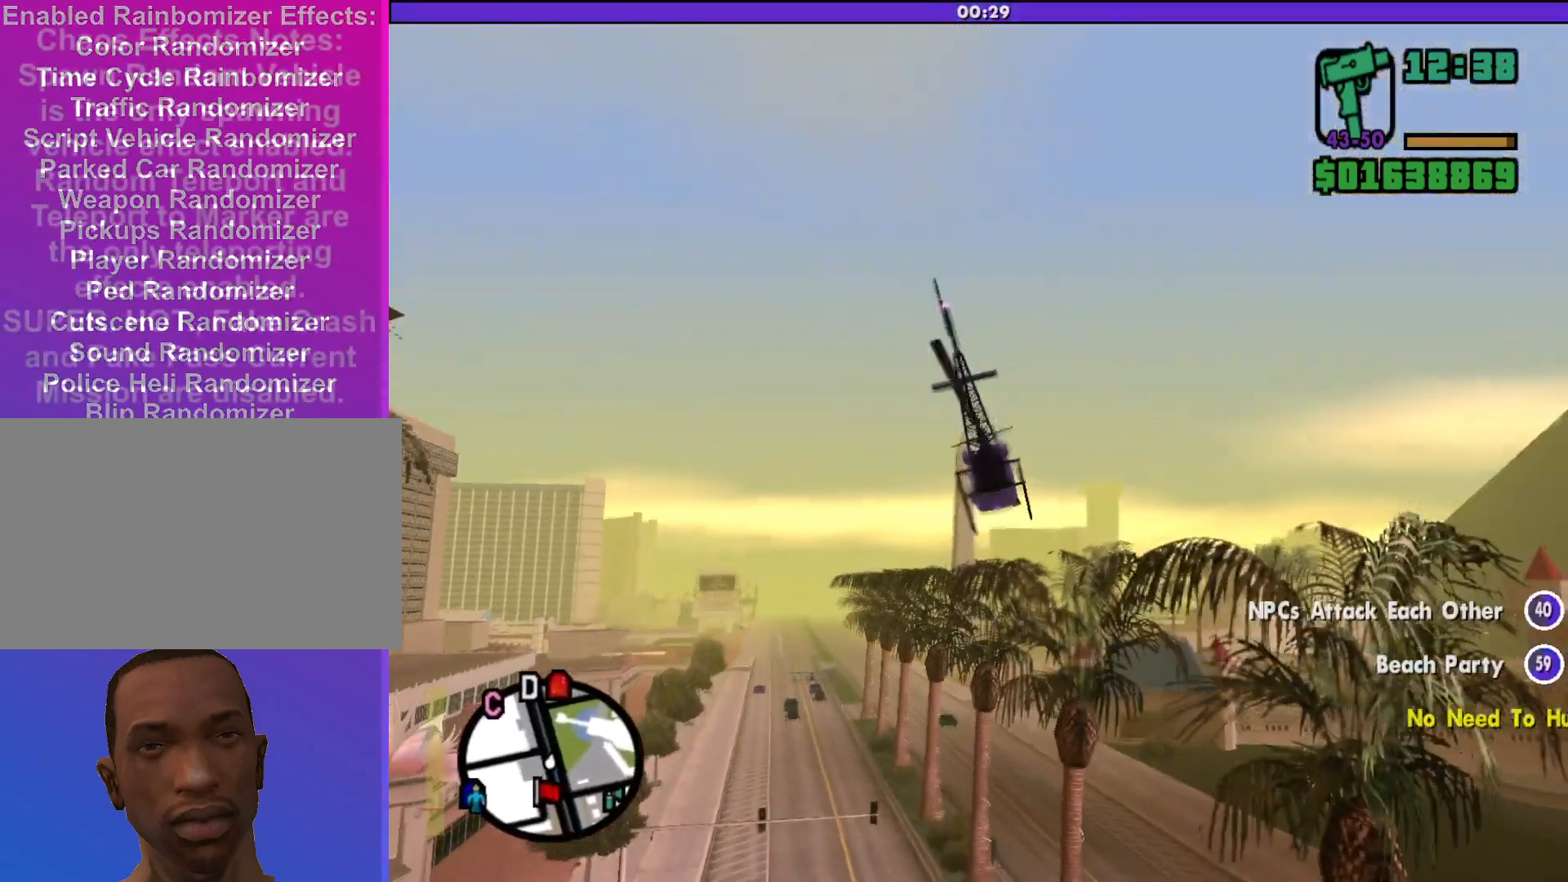
{"keys": ["up", "w"], "mouse": [], "events": []}
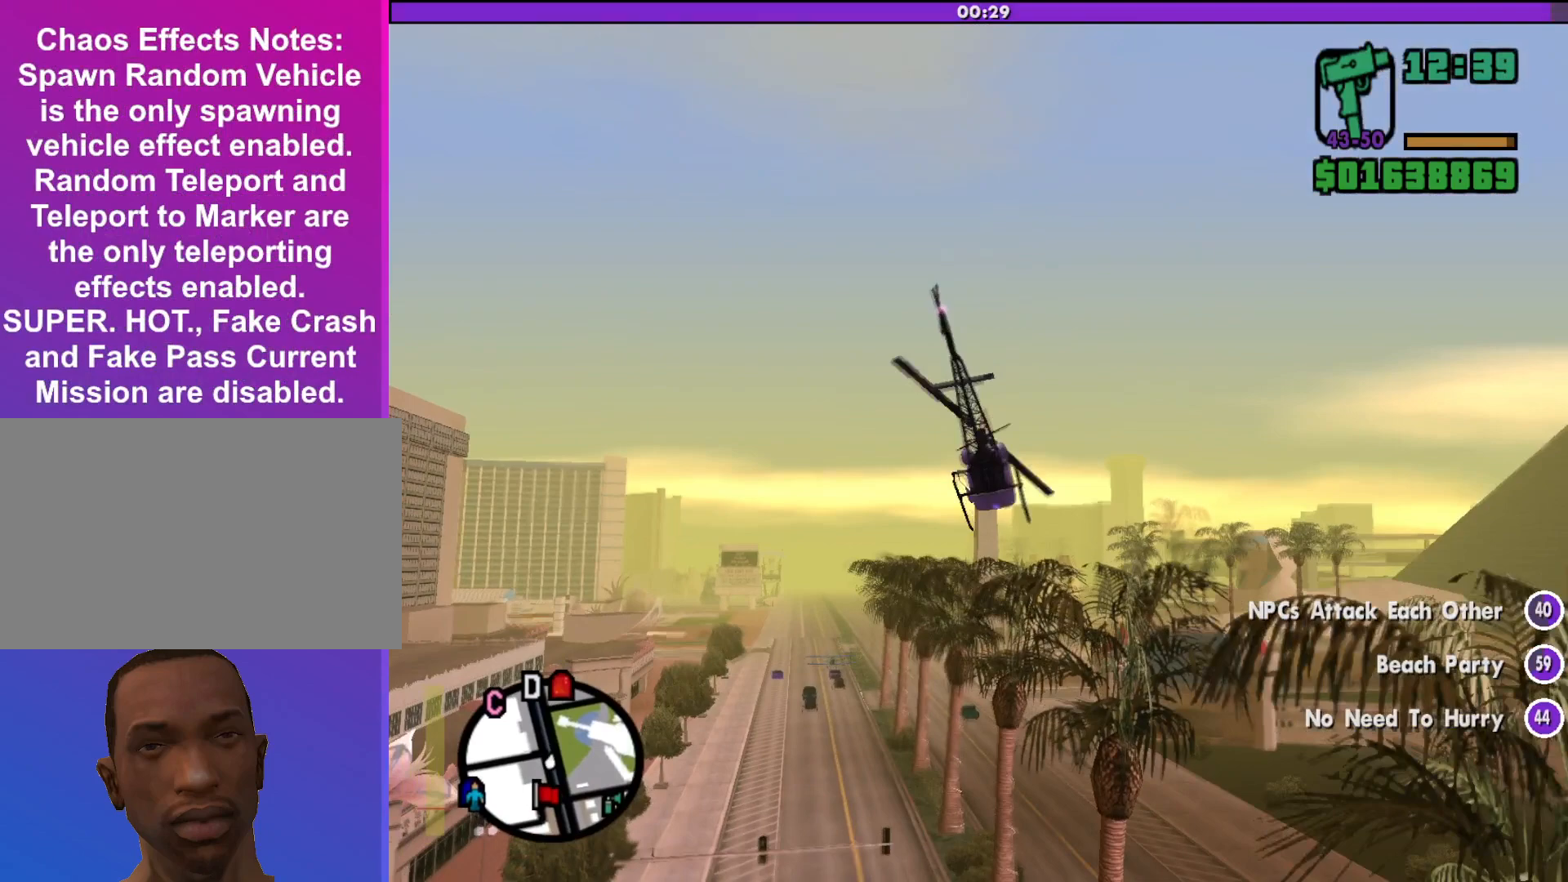
{"keys": ["up", "w"], "mouse": [], "events": []}
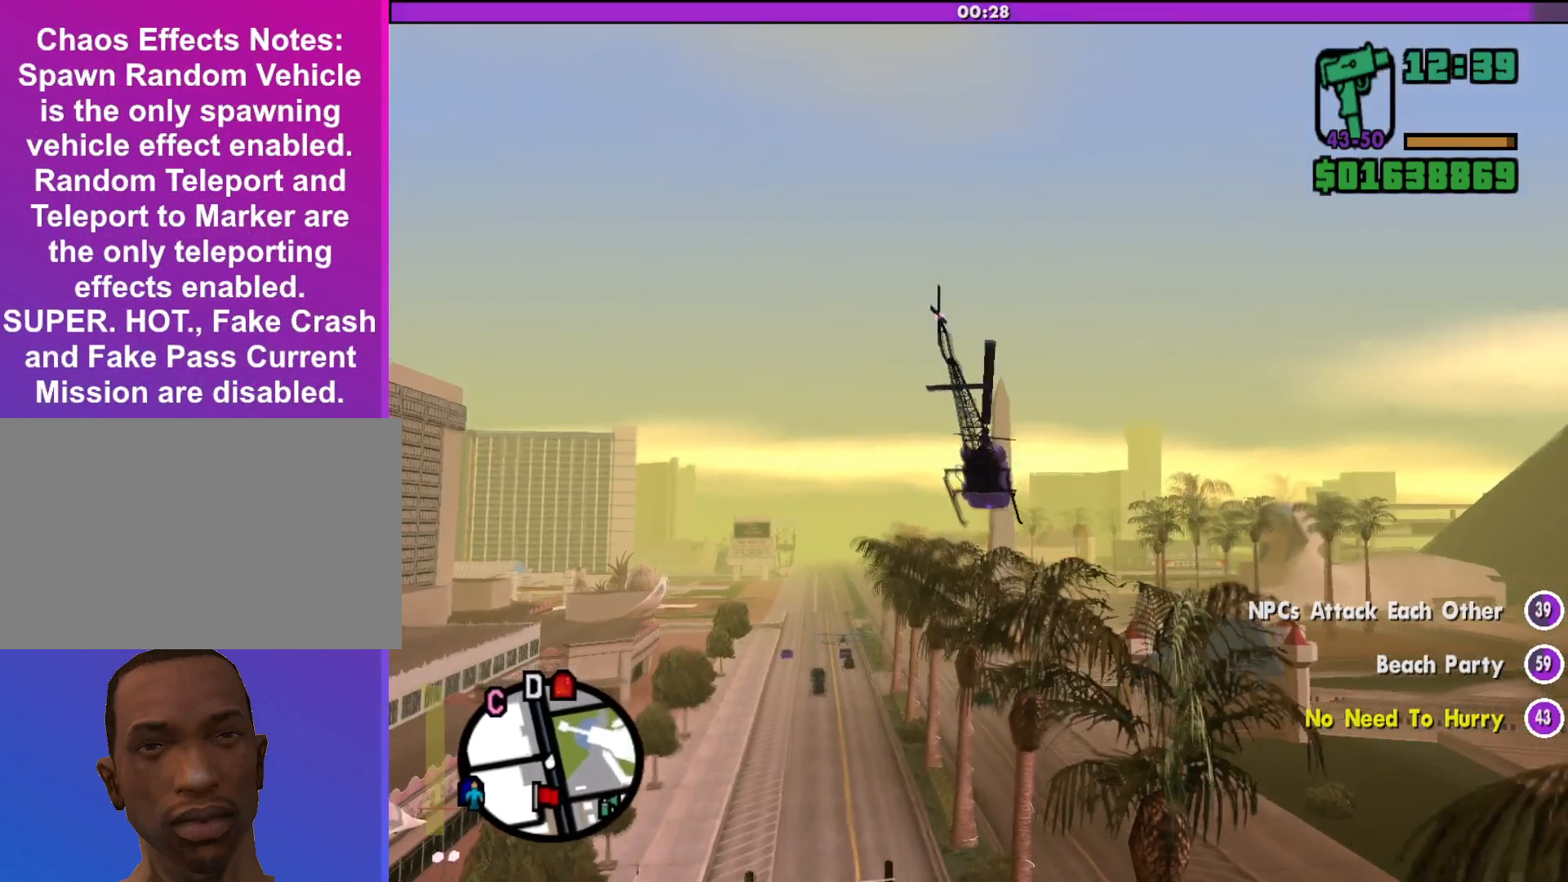
{"keys": ["up", "w"], "mouse": [], "events": [[133, "a", "down"], [467, "a", "up"]]}
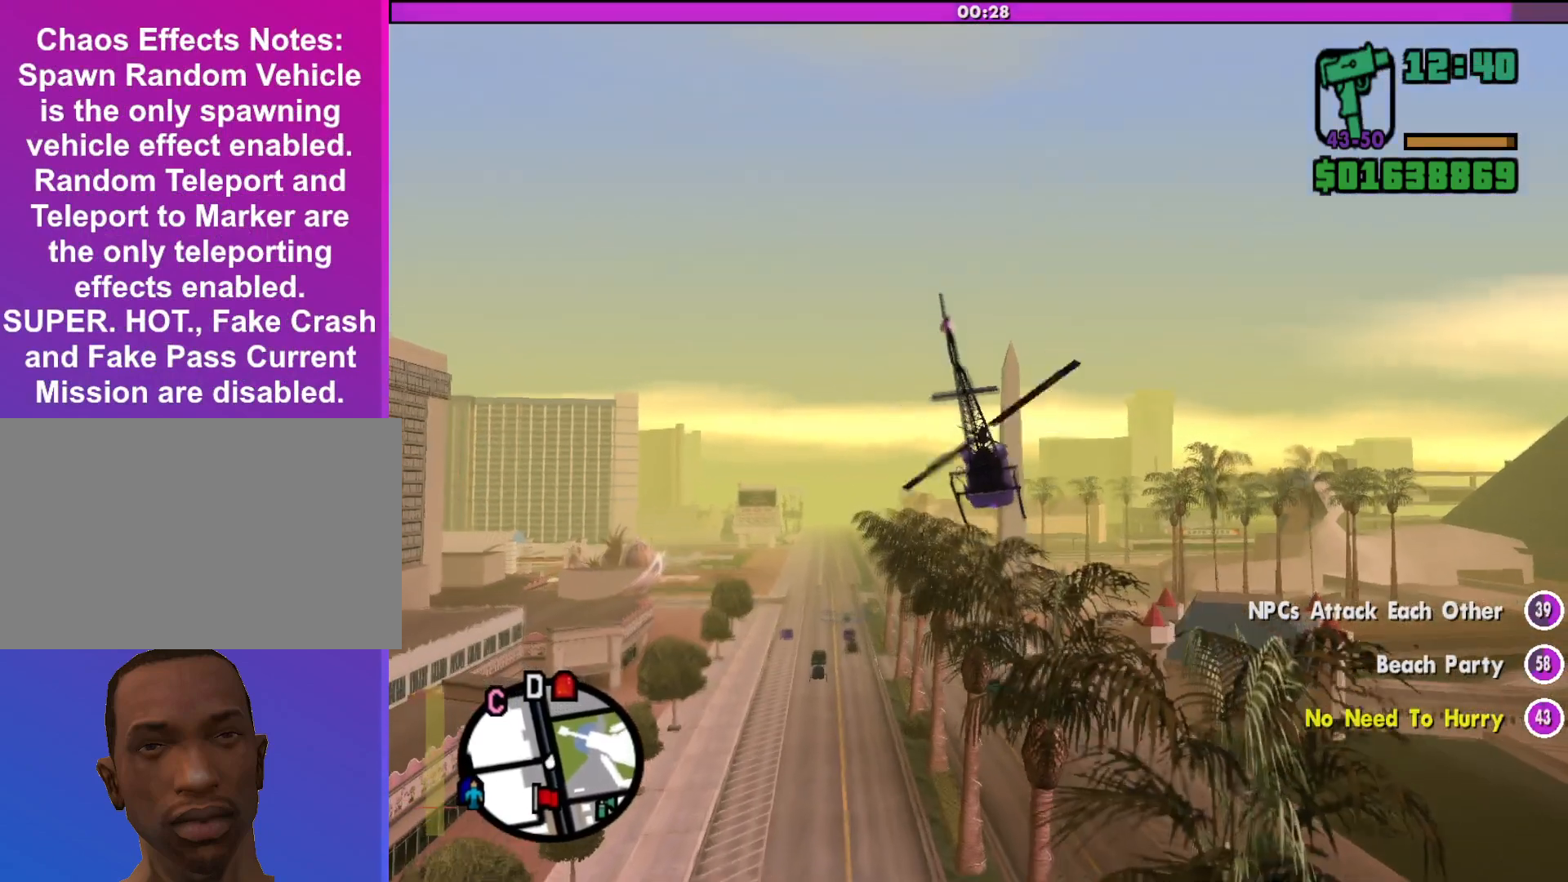
{"keys": ["up", "w"], "mouse": [], "events": []}
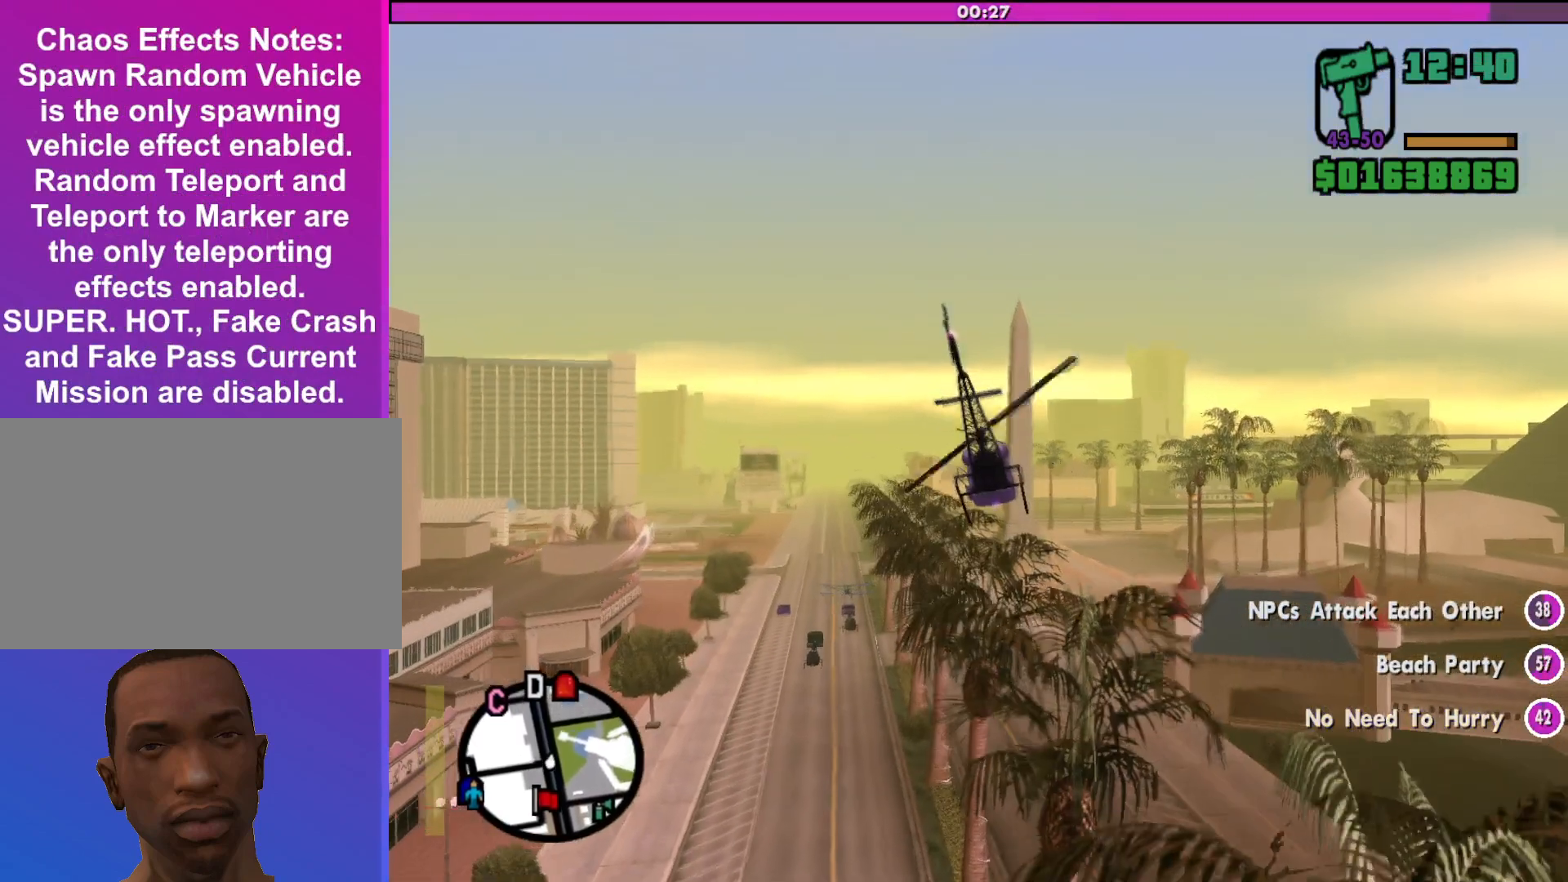
{"keys": ["up", "w"], "mouse": [], "events": []}
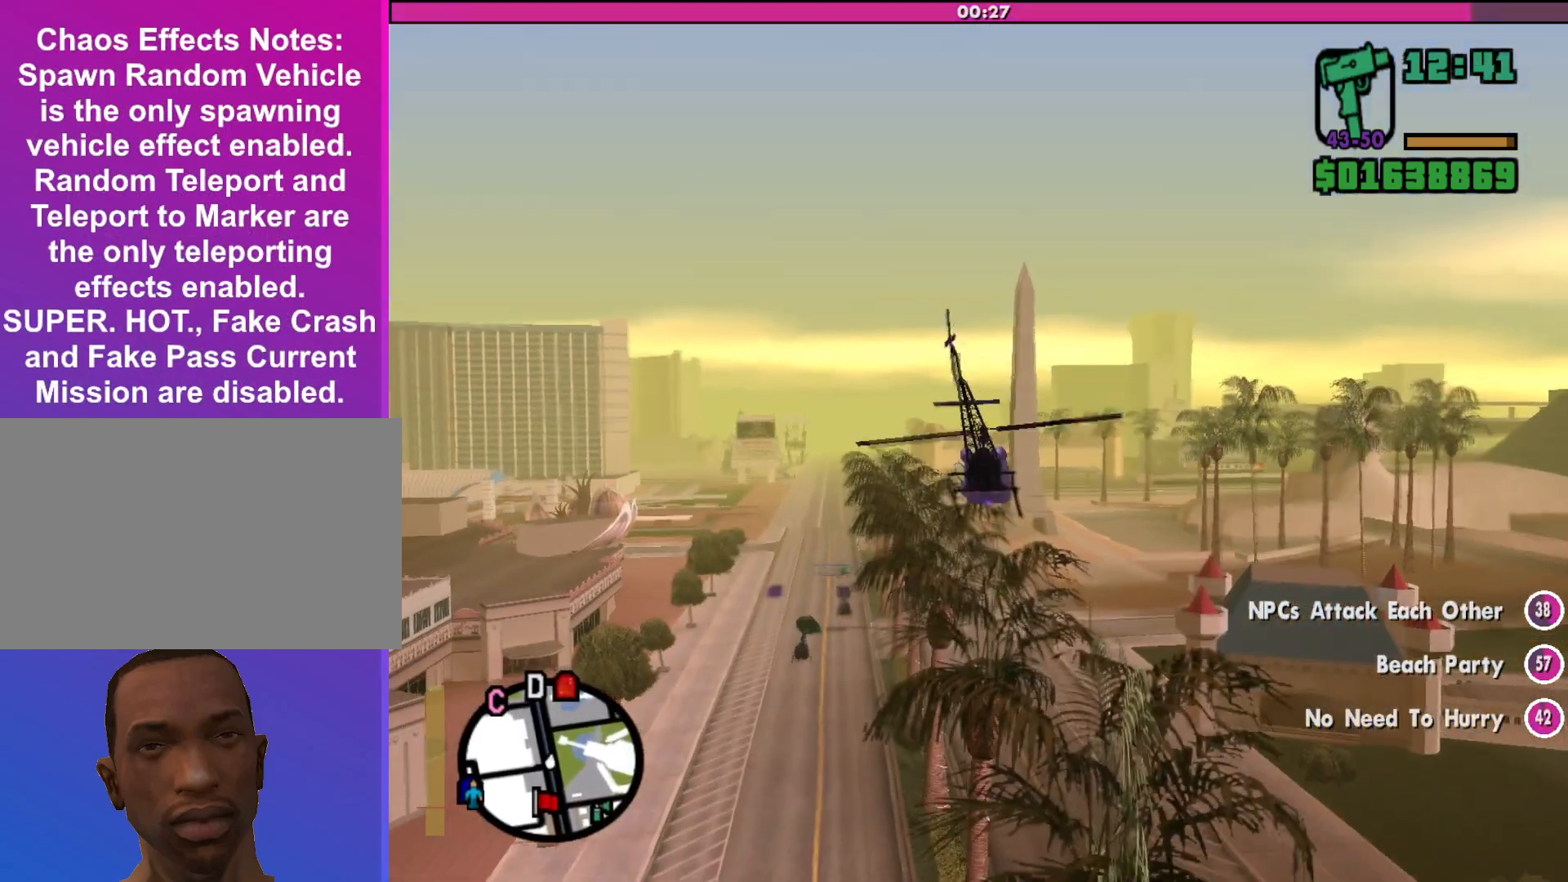
{"keys": ["a", "up", "w"], "mouse": [], "events": [[167, "a", "down"]]}
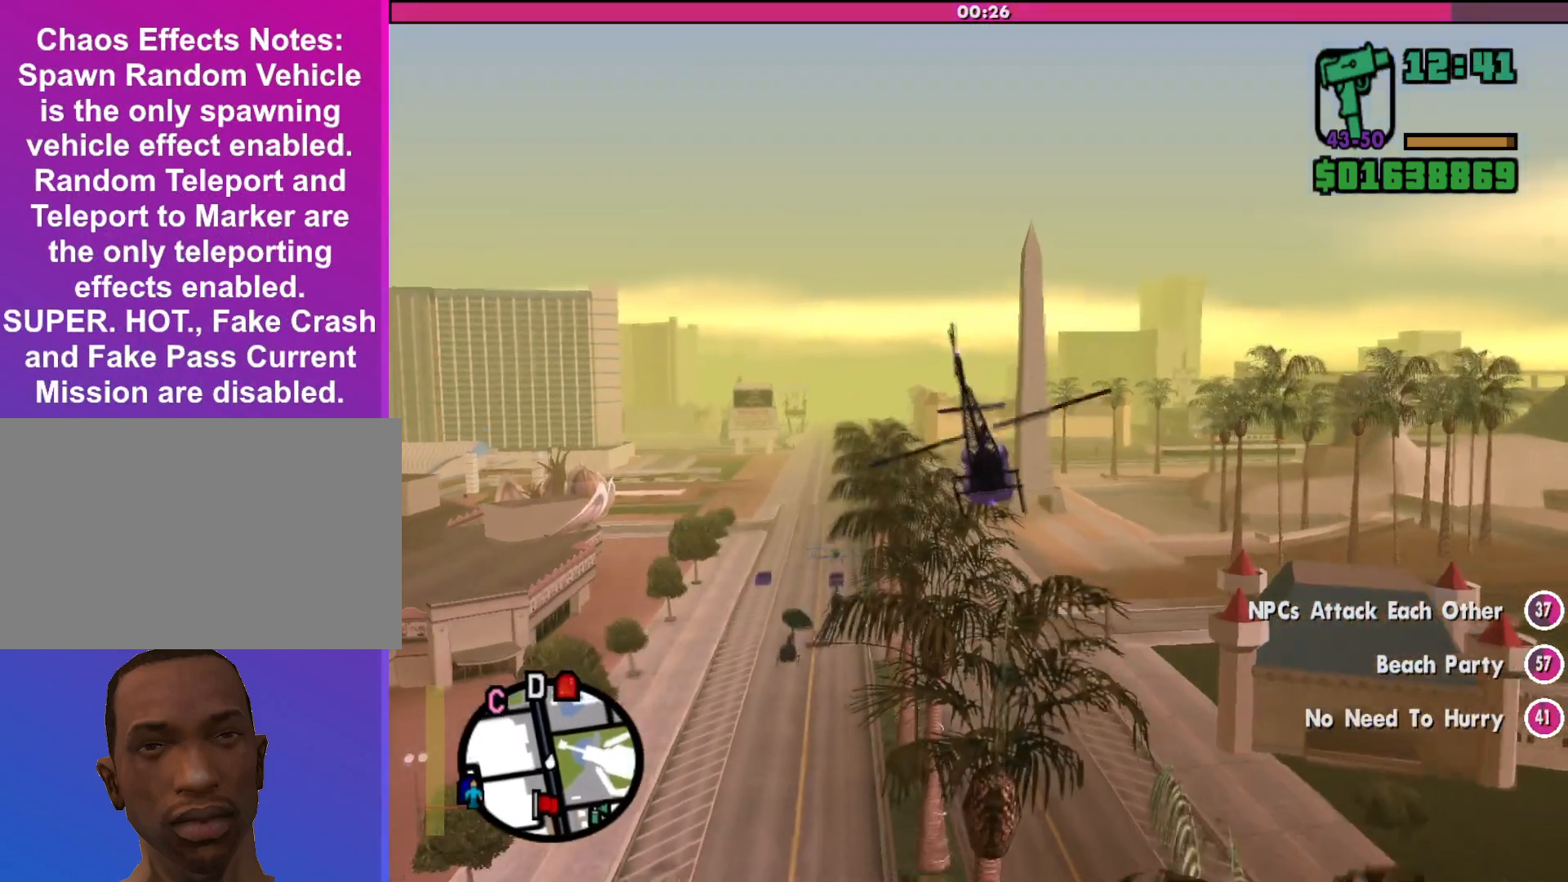
{"keys": ["up", "w"], "mouse": [], "events": [[233, "a", "up"]]}
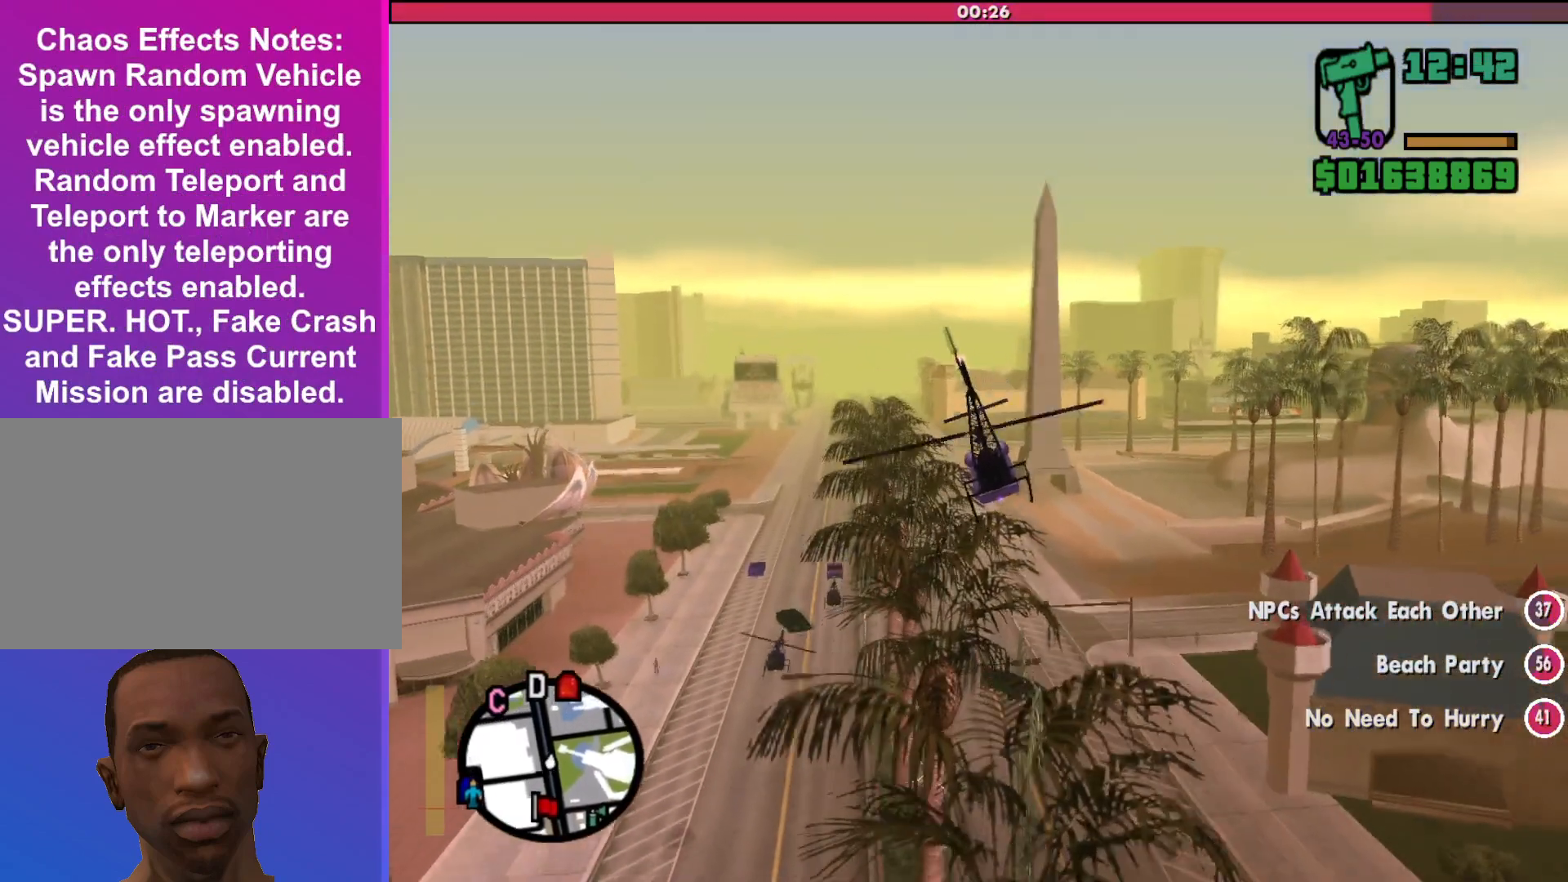
{"keys": ["up", "w"], "mouse": [], "events": []}
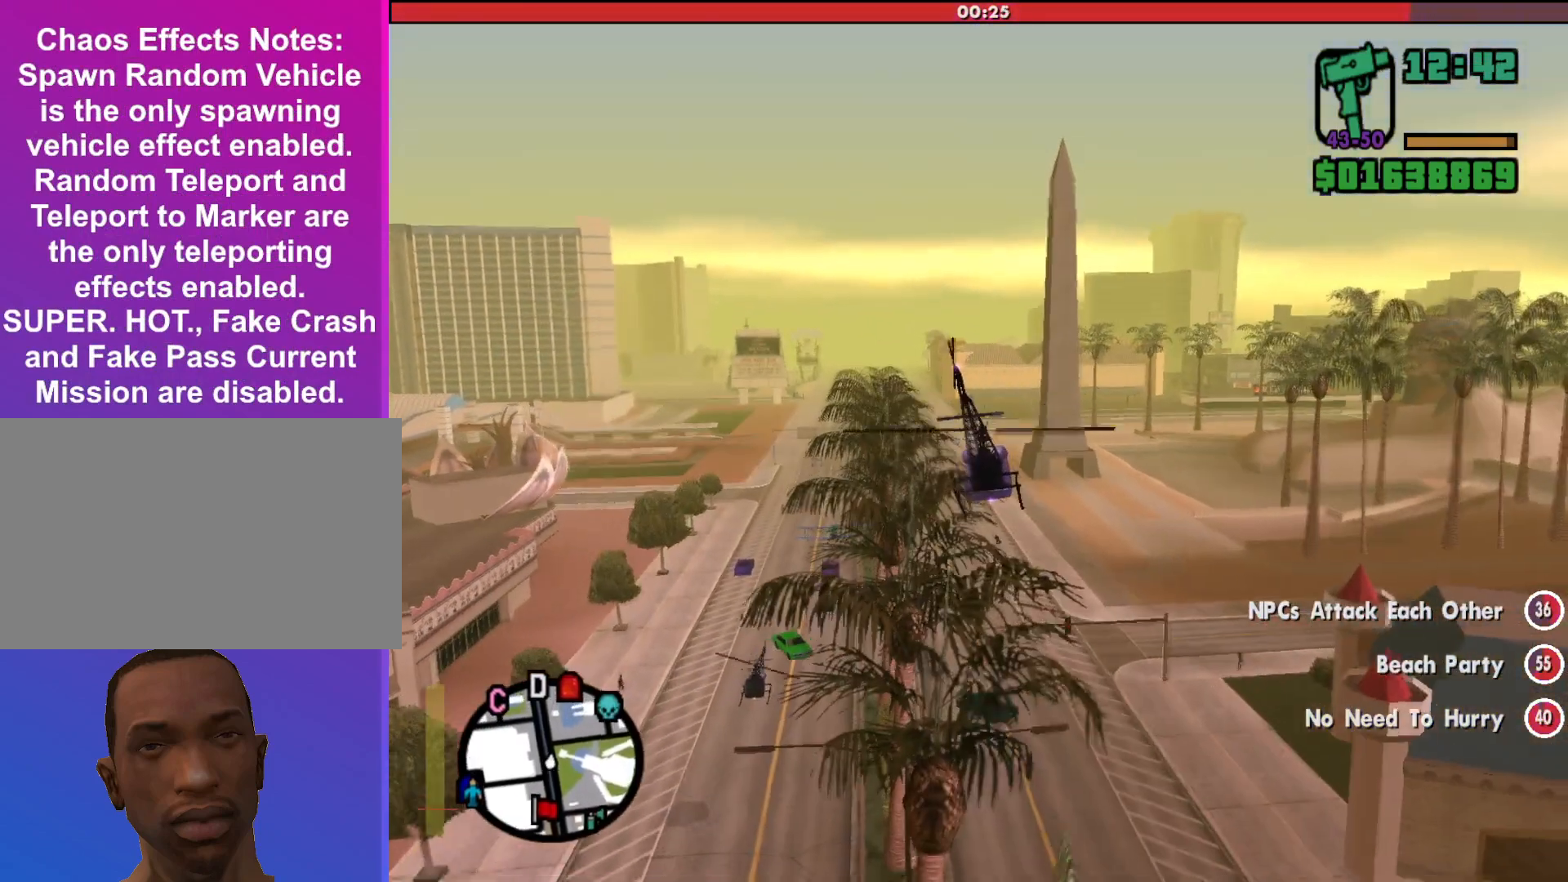
{"keys": ["a", "up", "w"], "mouse": [], "events": [[500, "a", "down"]]}
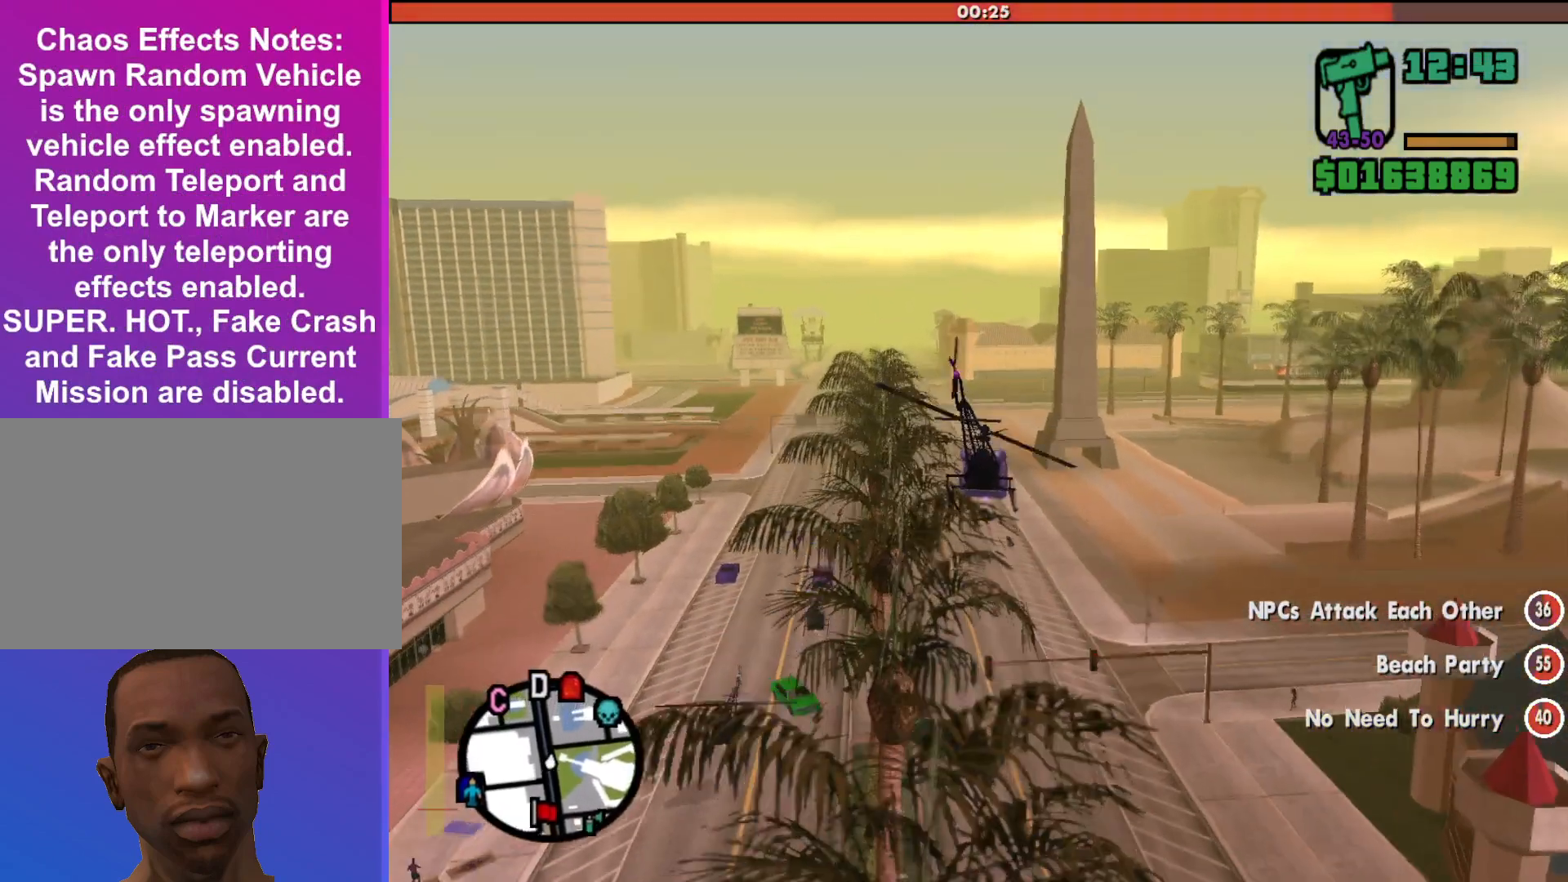
{"keys": ["up", "w"], "mouse": [], "events": [[233, "a", "up"]]}
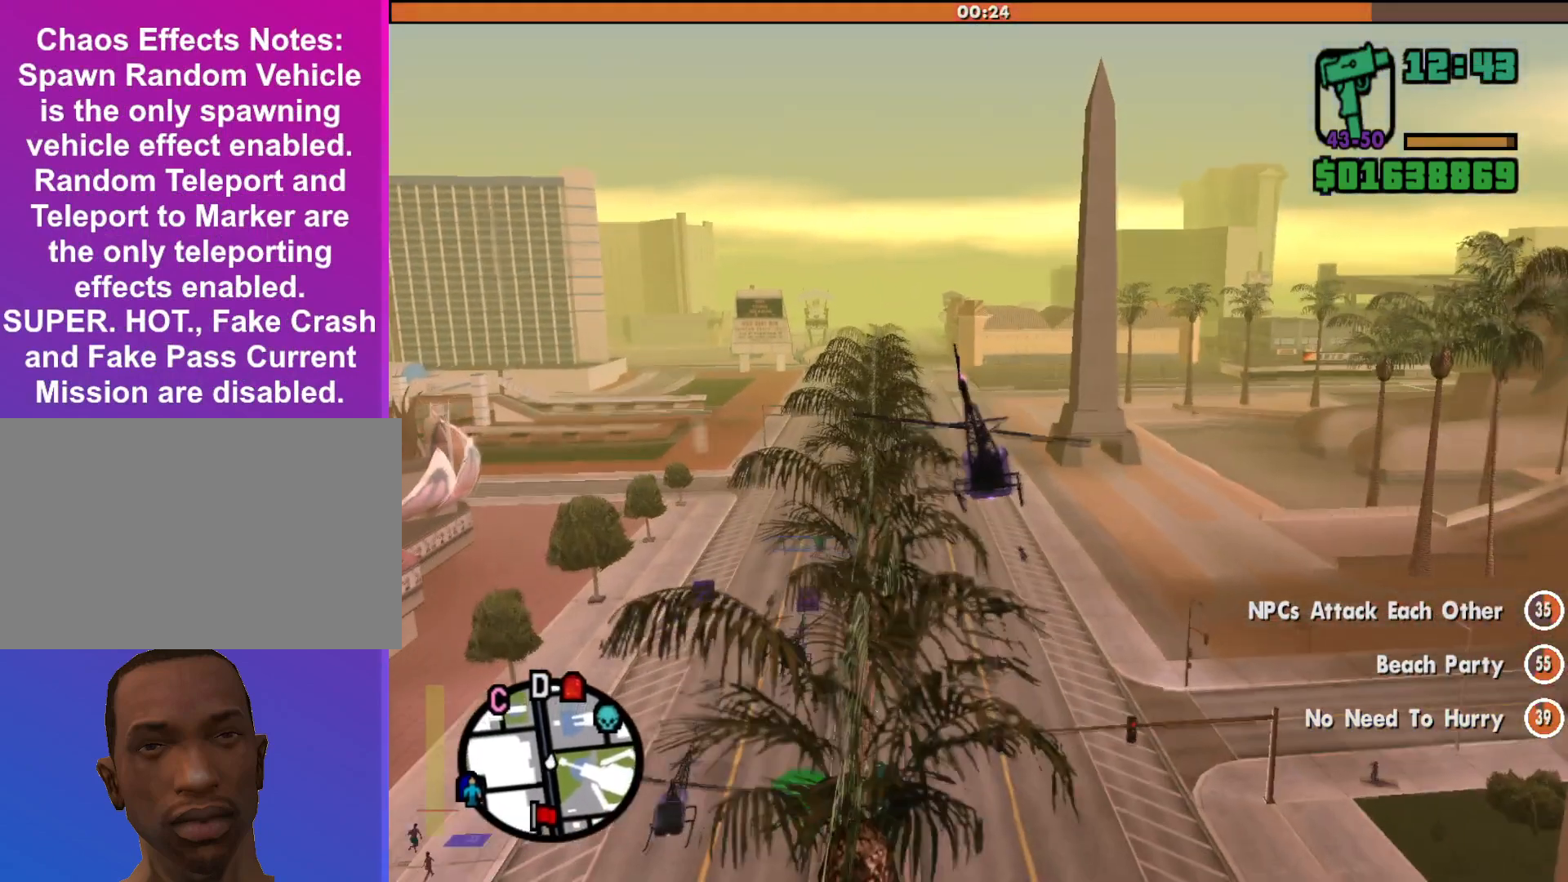
{"keys": ["w"], "mouse": [], "events": [[100, "a", "down"], [100, "up", "up"], [300, "a", "up"]]}
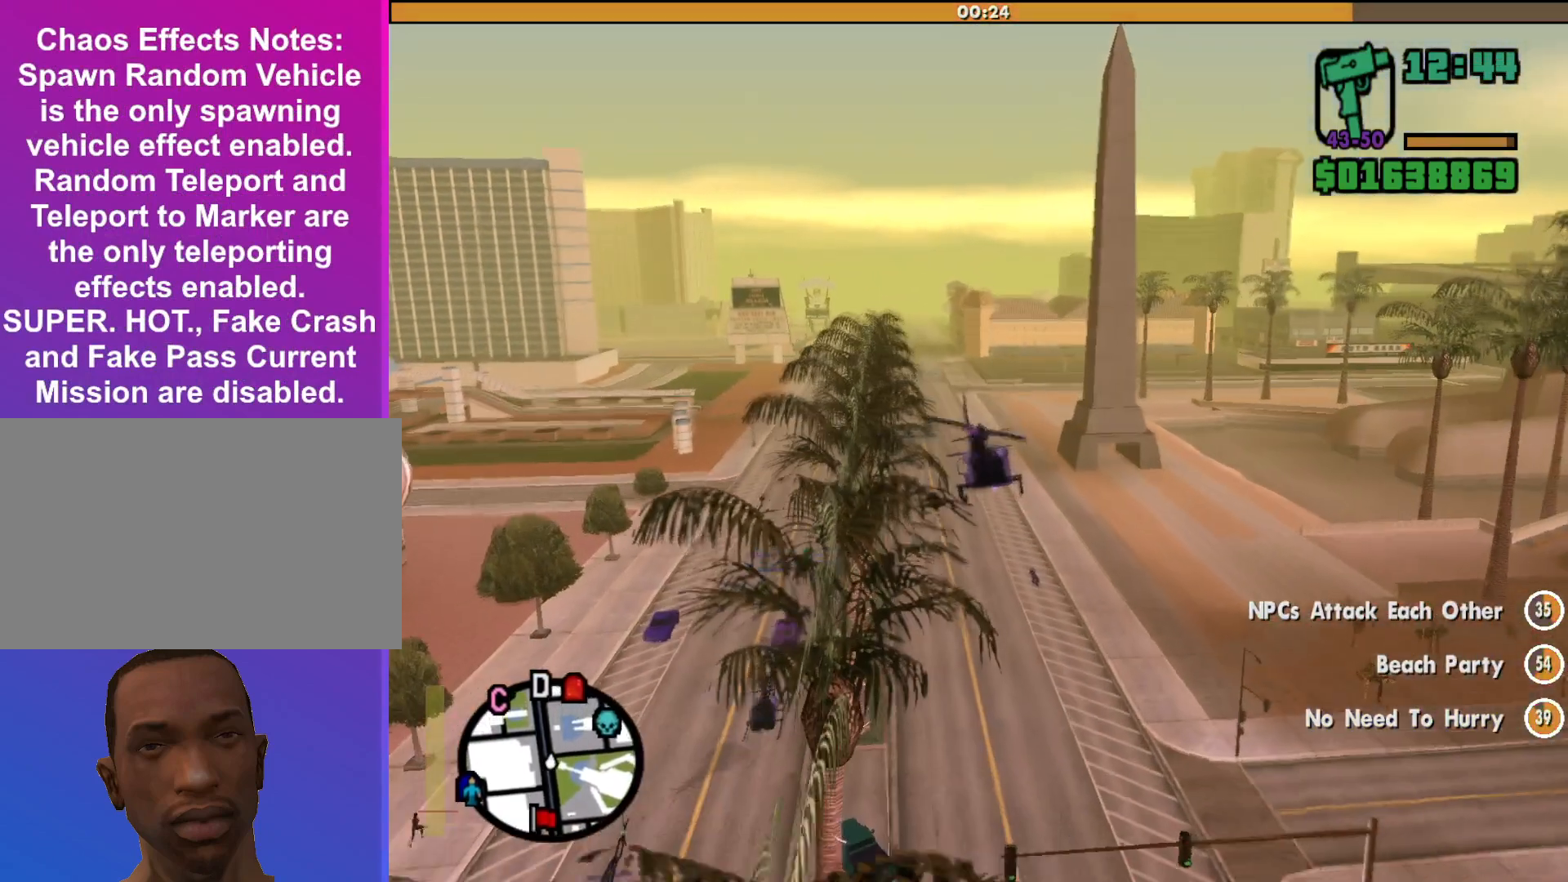
{"keys": ["w"], "mouse": [], "events": [[33, "a", "down"], [267, "a", "up"]]}
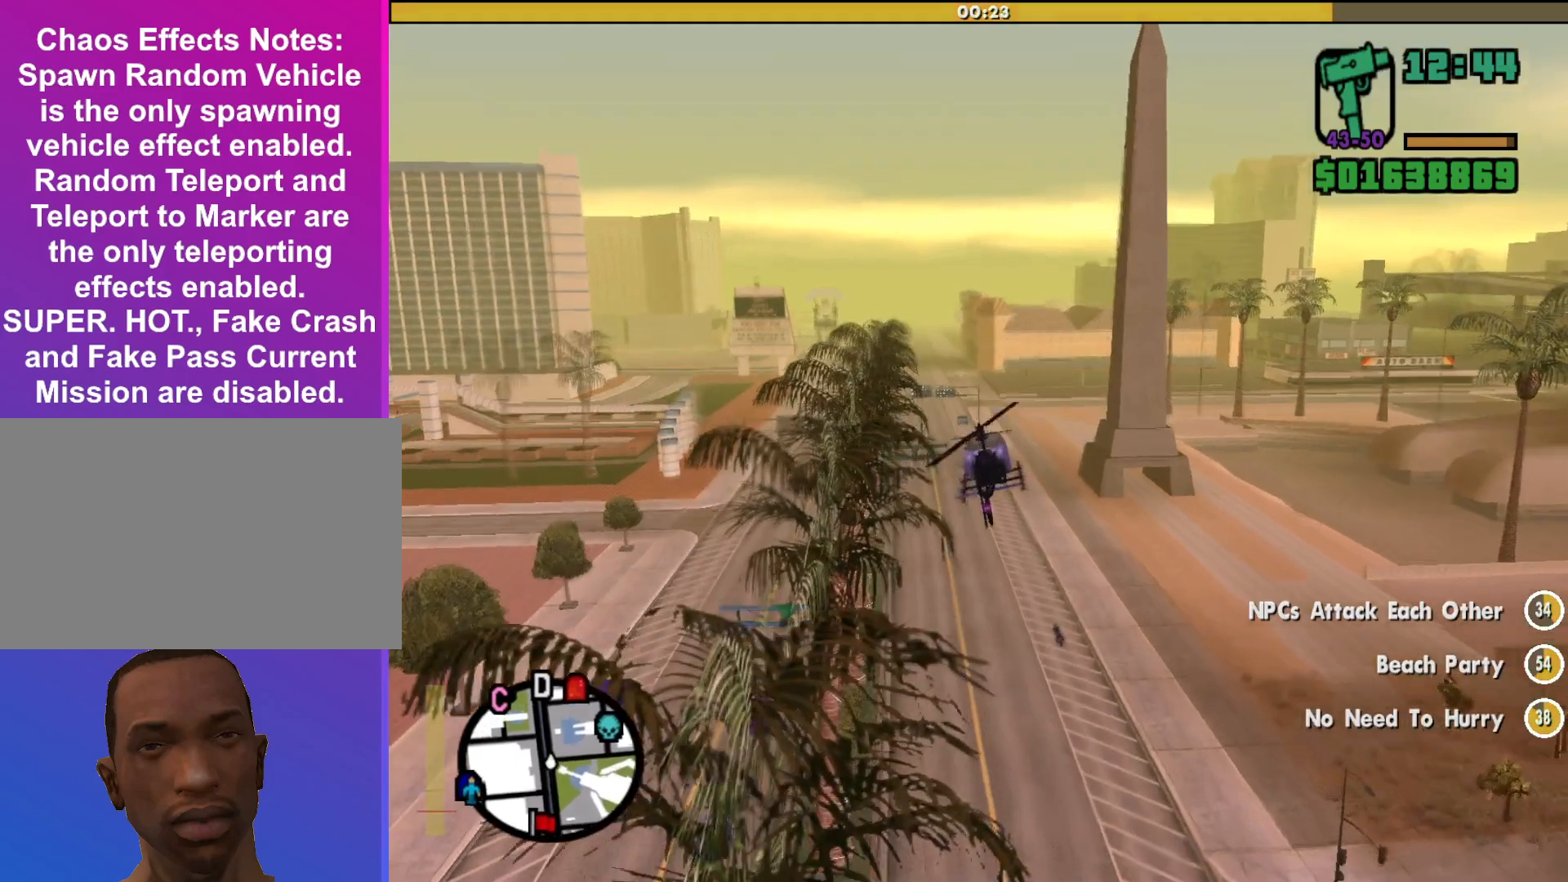
{"keys": ["up", "w"], "mouse": [], "events": [[100, "up", "down"]]}
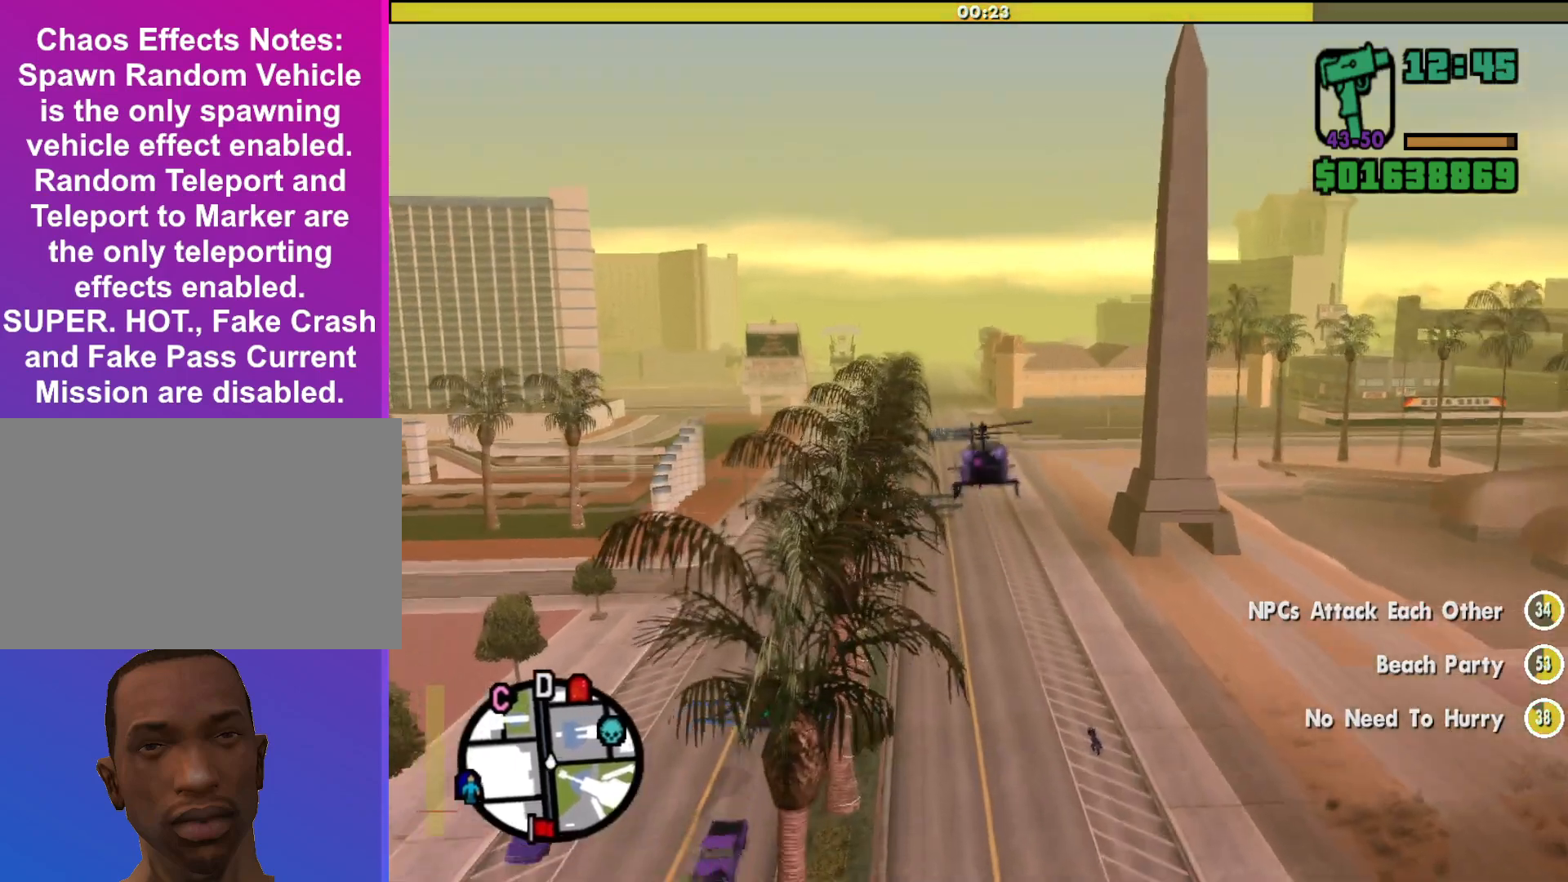
{"keys": ["w"], "mouse": [], "events": [[467, "up", "up"]]}